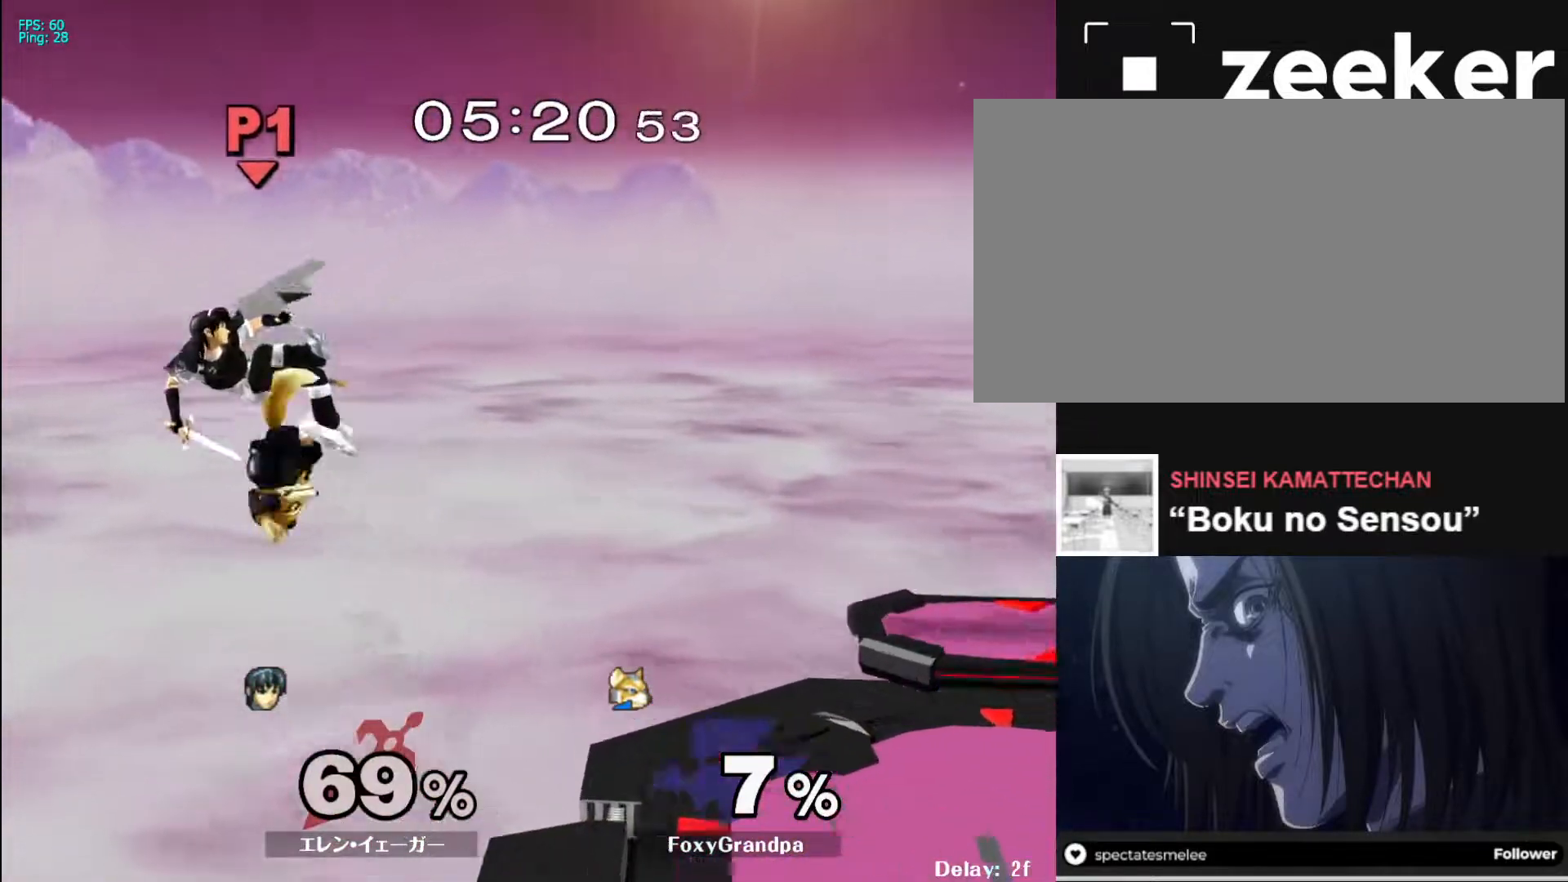
Gameplay with a controller (Nintendo layout); each line is a JSON object with the inputs held at the frame after it. "events" lists button and stick changes between this image and that frame as [ms after this image, input, new state], when the widget could be followed in between. Not read: L3 R3.
{"buttons": [], "left_stick": "down", "right_stick": "center", "events": [[67, "X", "up"], [100, "X", "down"], [200, "X", "up"], [500, "left_stick", "down"]]}
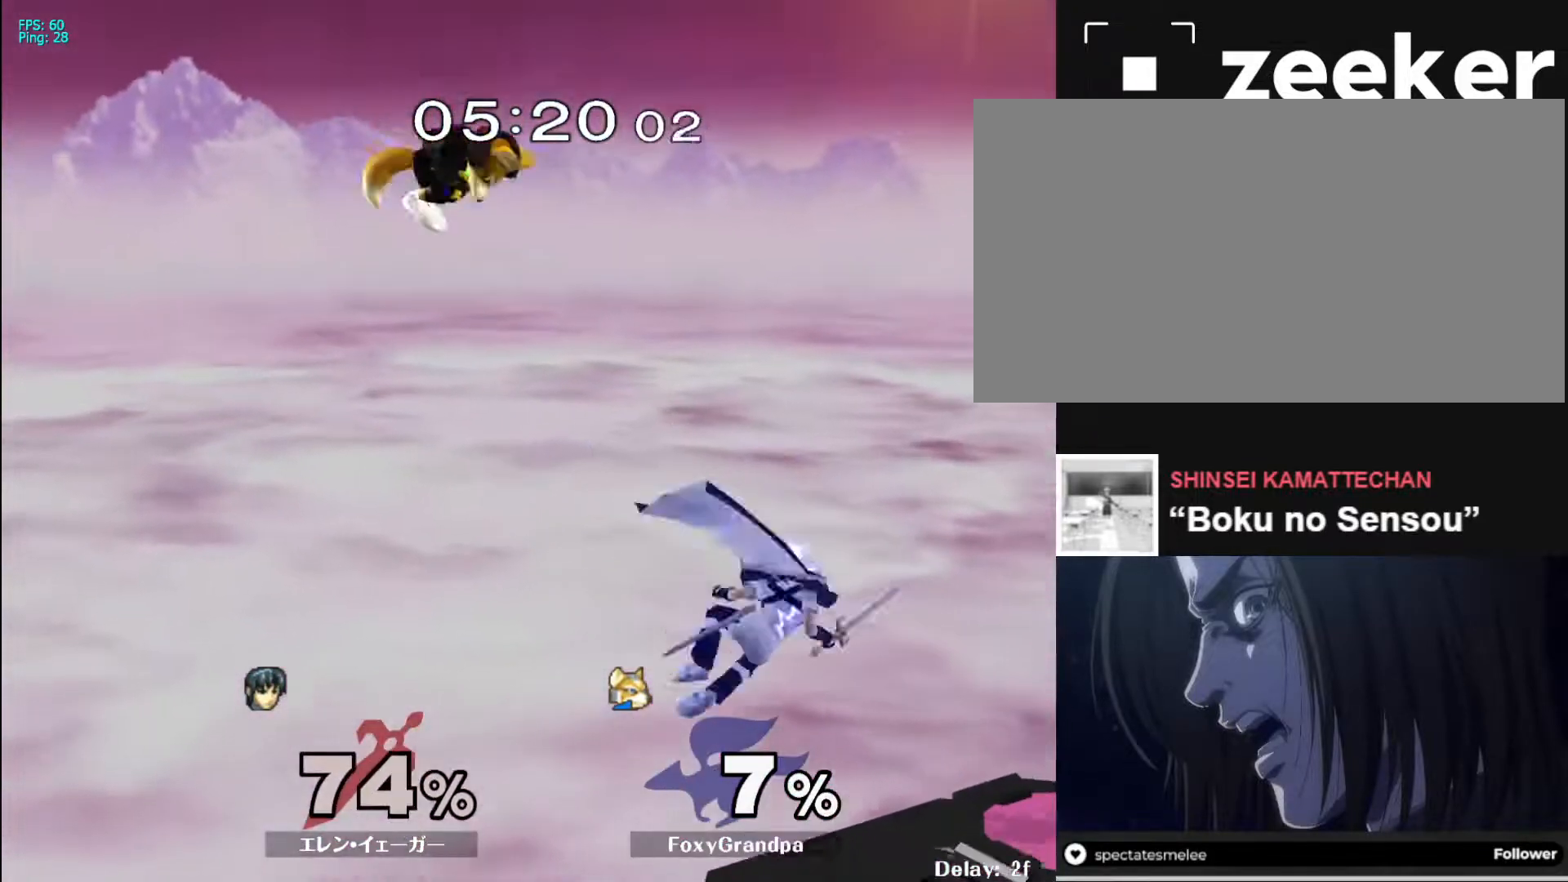
{"buttons": [], "left_stick": "down", "right_stick": "left", "events": [[100, "left_stick", "right"], [183, "left_stick", "down"], [333, "right_stick", "left"], [417, "right_stick", "center"], [483, "right_stick", "left"]]}
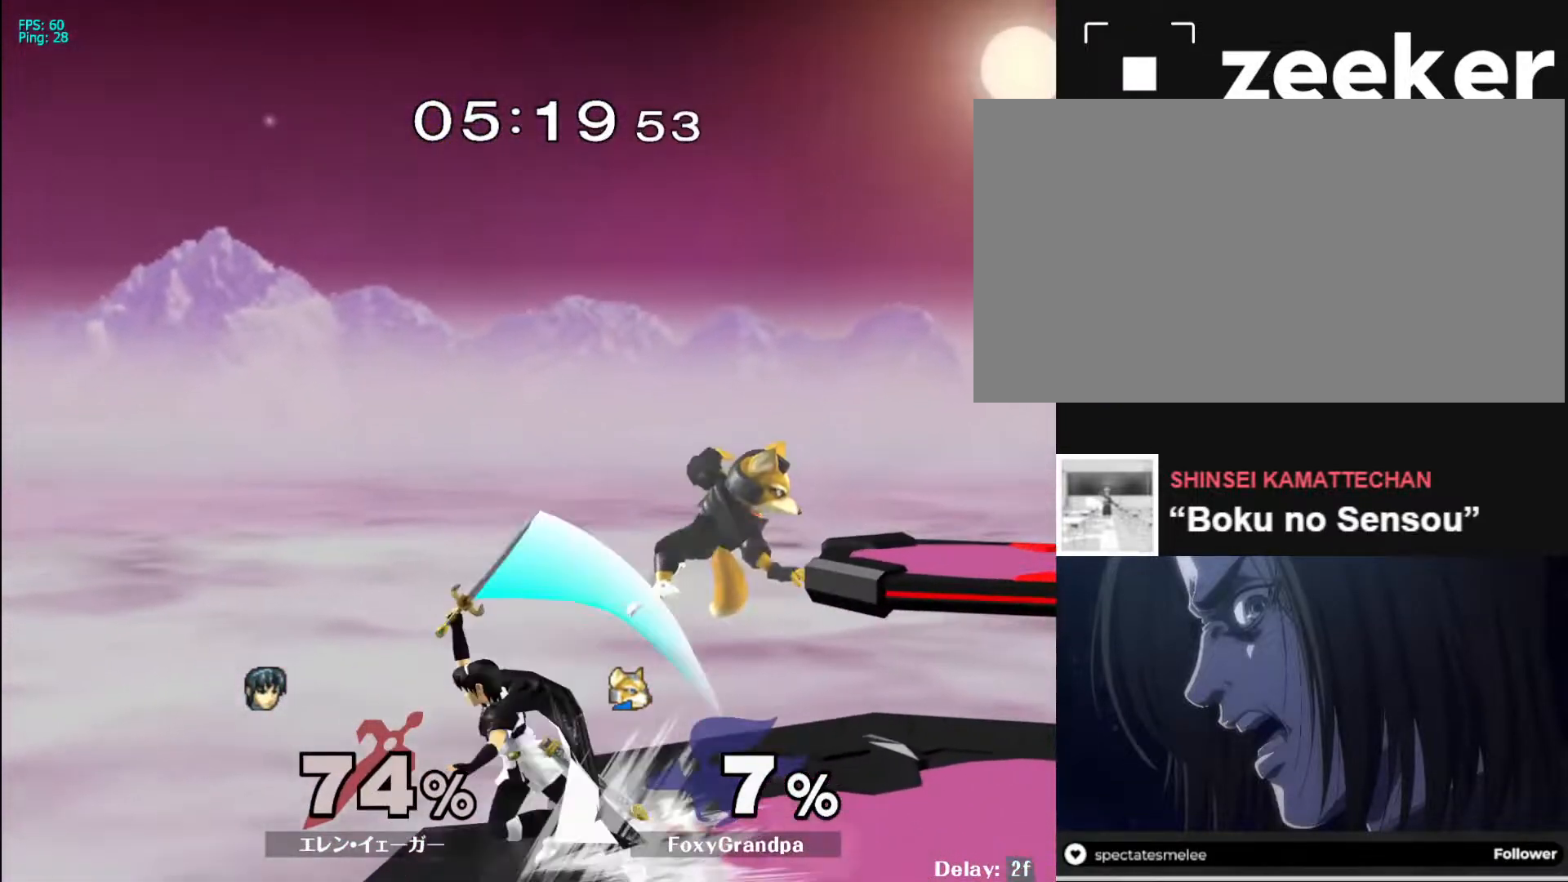
{"buttons": [], "left_stick": "center", "right_stick": "center", "events": [[17, "right_stick", "center"], [83, "left_stick", "down-right"], [233, "left_stick", "center"]]}
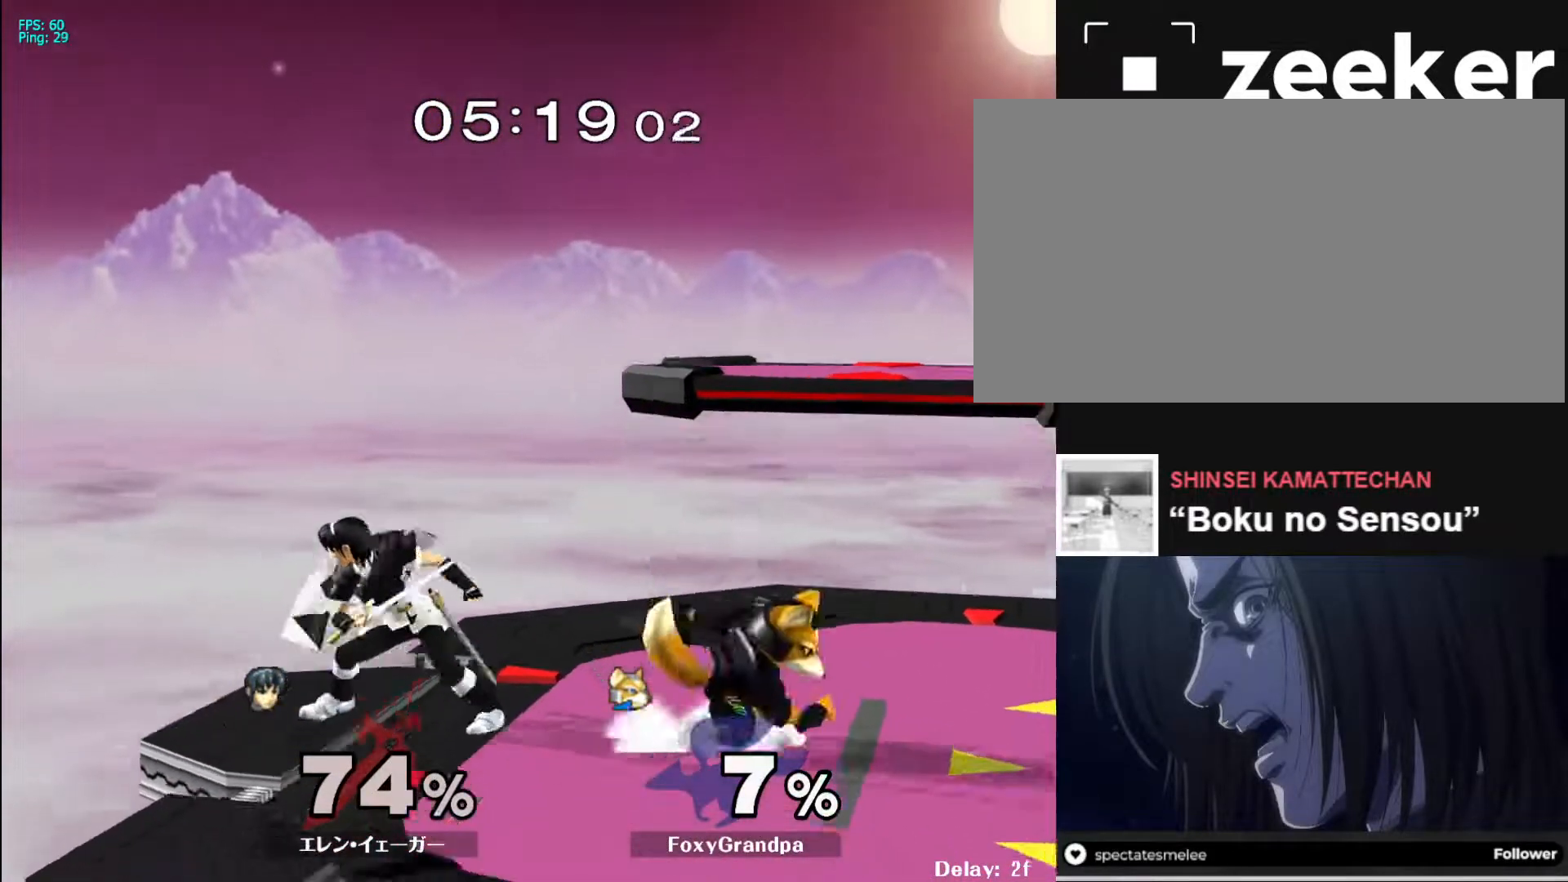
{"buttons": [], "left_stick": "center", "right_stick": "center", "events": [[100, "L1", "down"], [167, "left_stick", "down"], [317, "L1", "up"], [333, "left_stick", "center"]]}
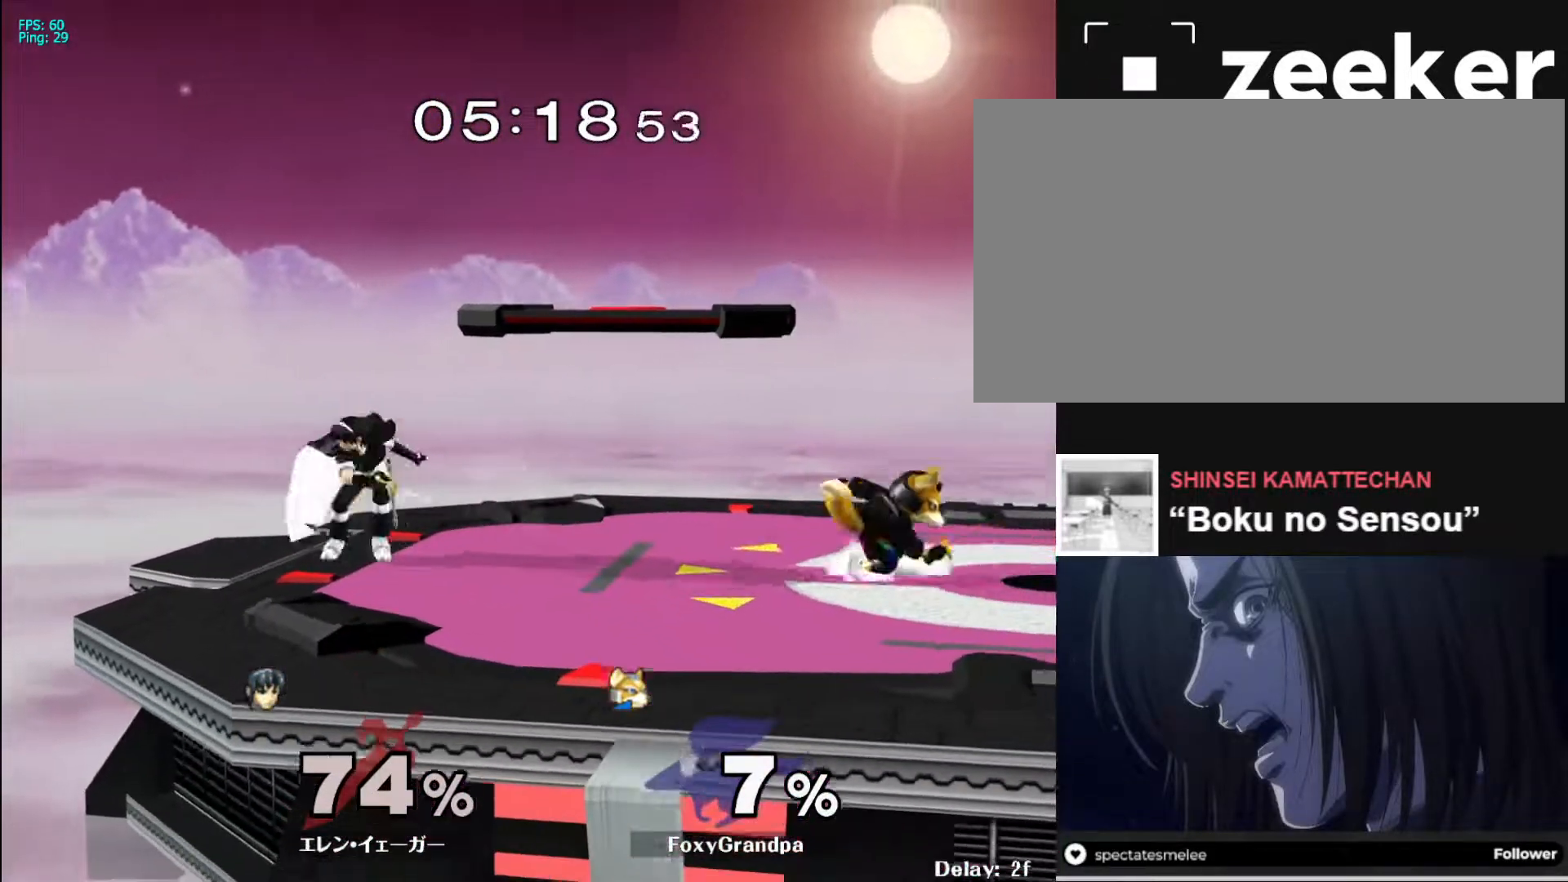
{"buttons": [], "left_stick": "right", "right_stick": "center", "events": [[150, "left_stick", "left"], [267, "left_stick", "right"], [350, "left_stick", "left"], [467, "left_stick", "right"]]}
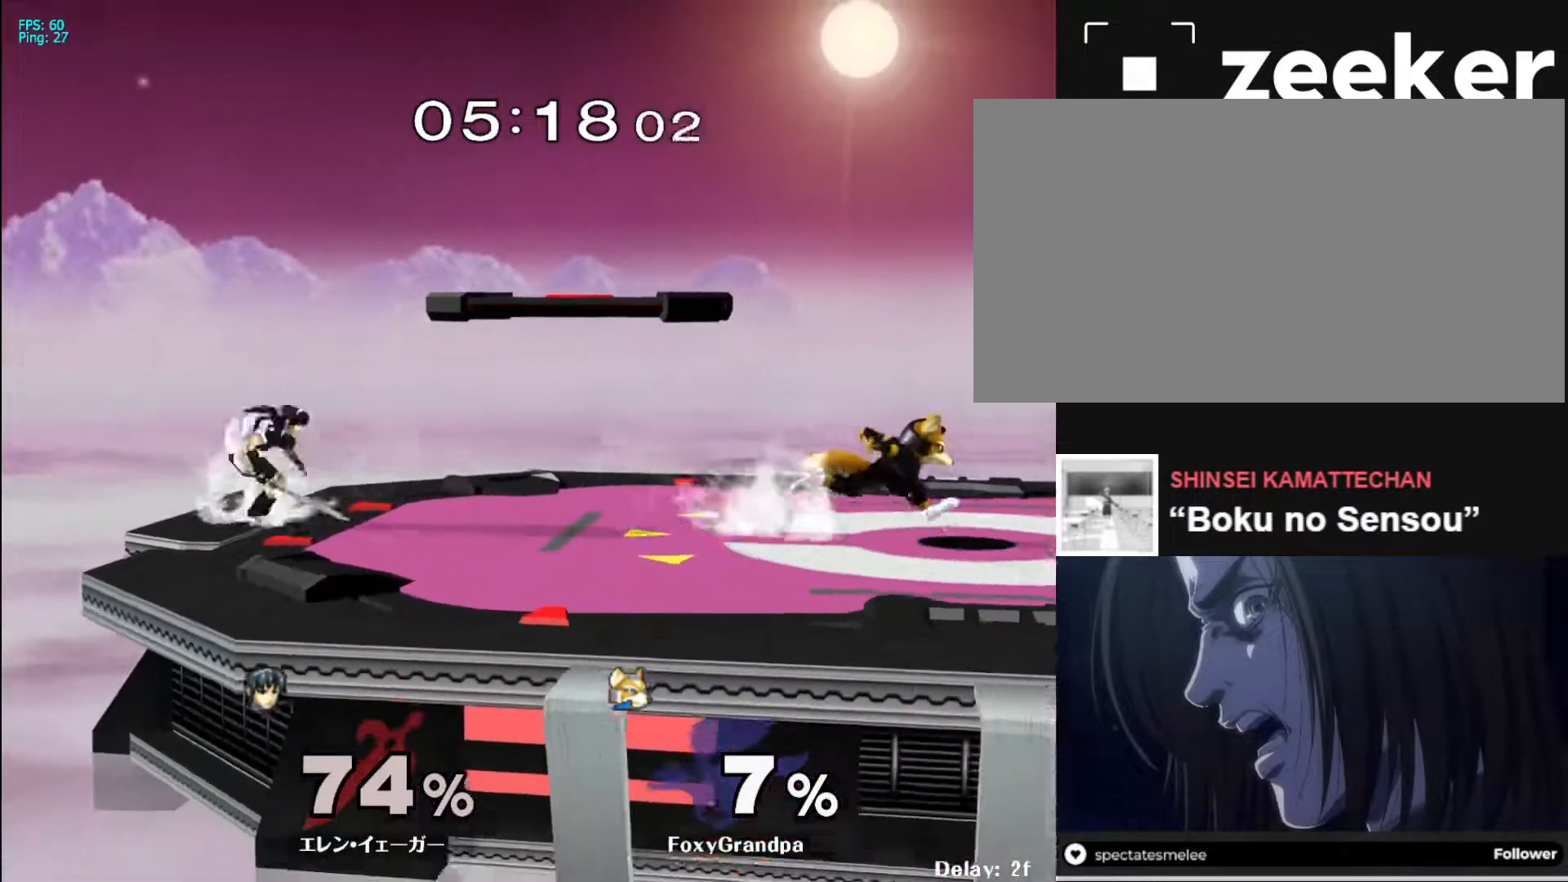
{"buttons": [], "left_stick": "left", "right_stick": "center", "events": [[100, "left_stick", "left"], [200, "left_stick", "right"], [367, "left_stick", "left"]]}
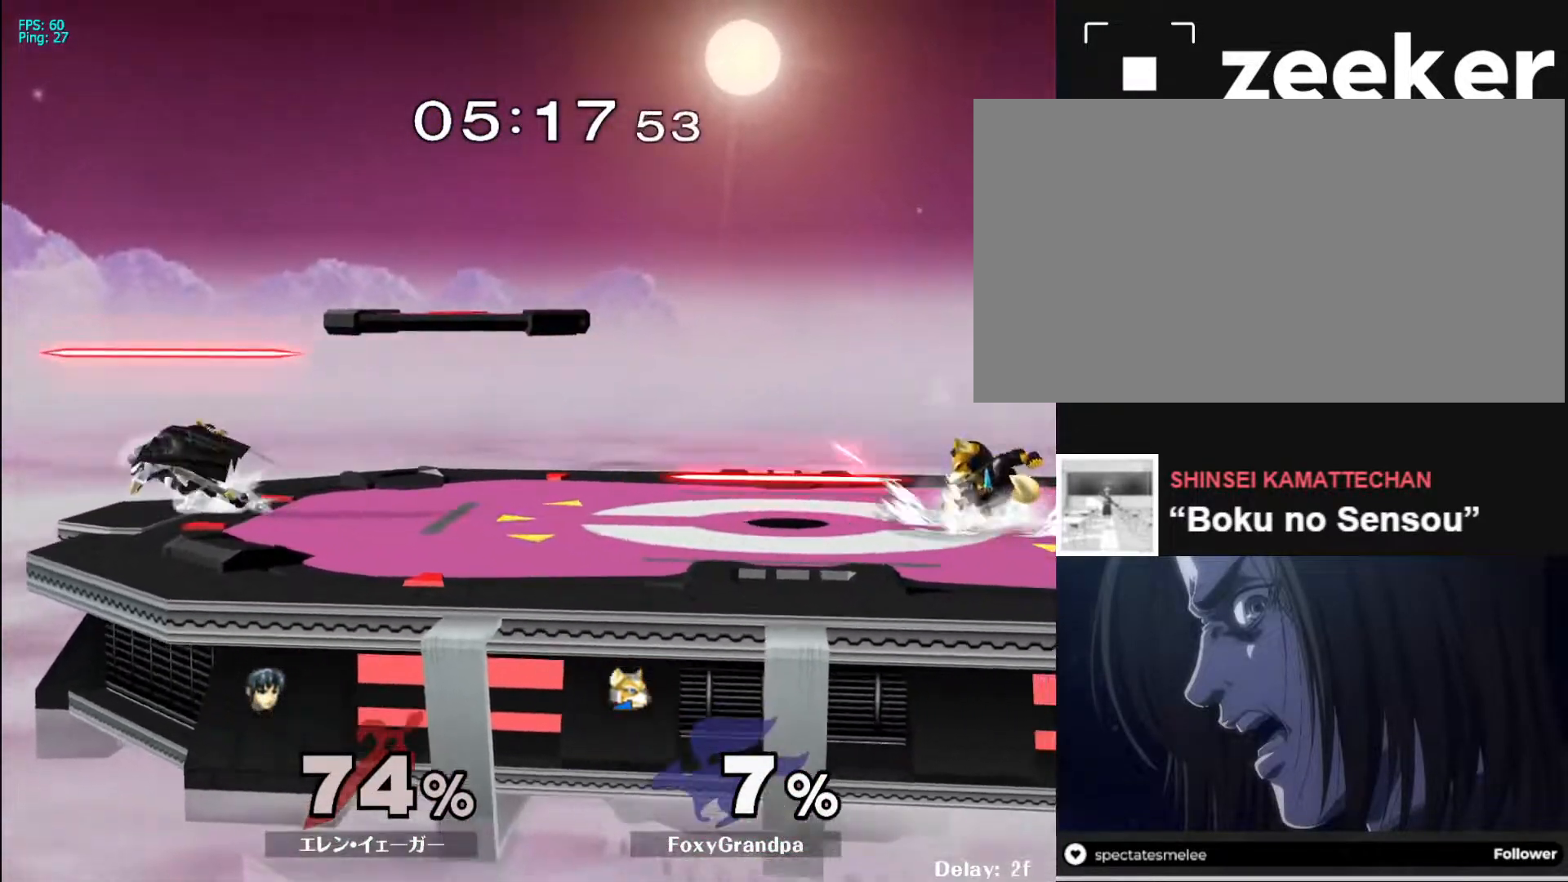
{"buttons": ["X", "R1"], "left_stick": "down-left", "right_stick": "center", "events": [[17, "left_stick", "right"], [383, "X", "down"], [400, "left_stick", "down-left"], [433, "R1", "down"]]}
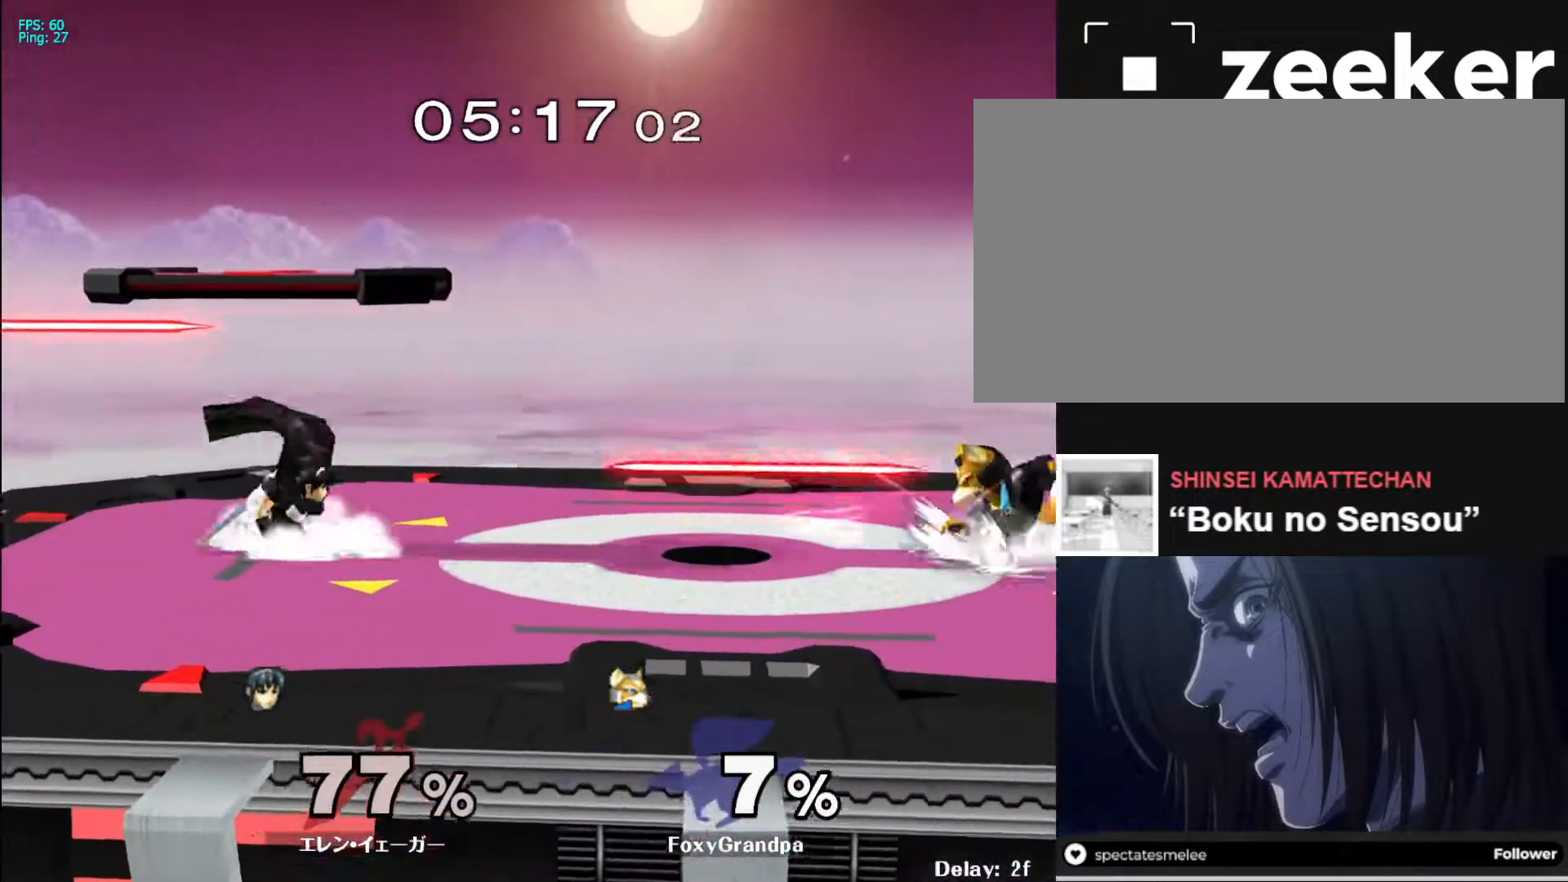
{"buttons": [], "left_stick": "left", "right_stick": "center", "events": [[33, "left_stick", "center"], [50, "X", "up"], [83, "R1", "up"], [117, "left_stick", "right"], [217, "left_stick", "left"], [300, "left_stick", "right"], [400, "left_stick", "center"], [467, "left_stick", "left"]]}
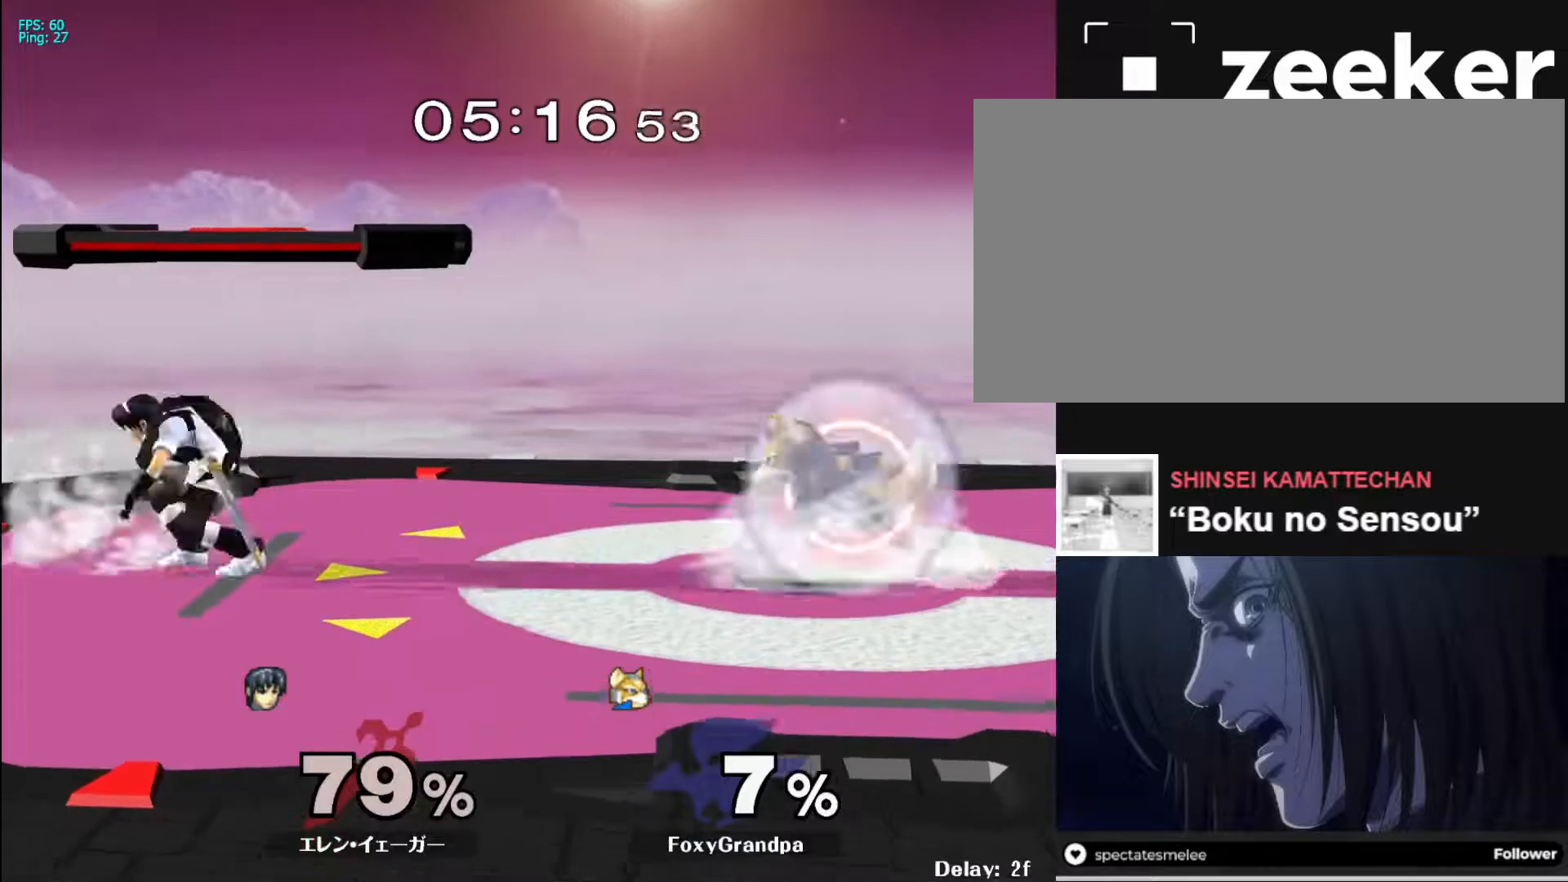
{"buttons": [], "left_stick": "right", "right_stick": "center", "events": [[117, "left_stick", "right"], [233, "left_stick", "left"], [367, "left_stick", "right"]]}
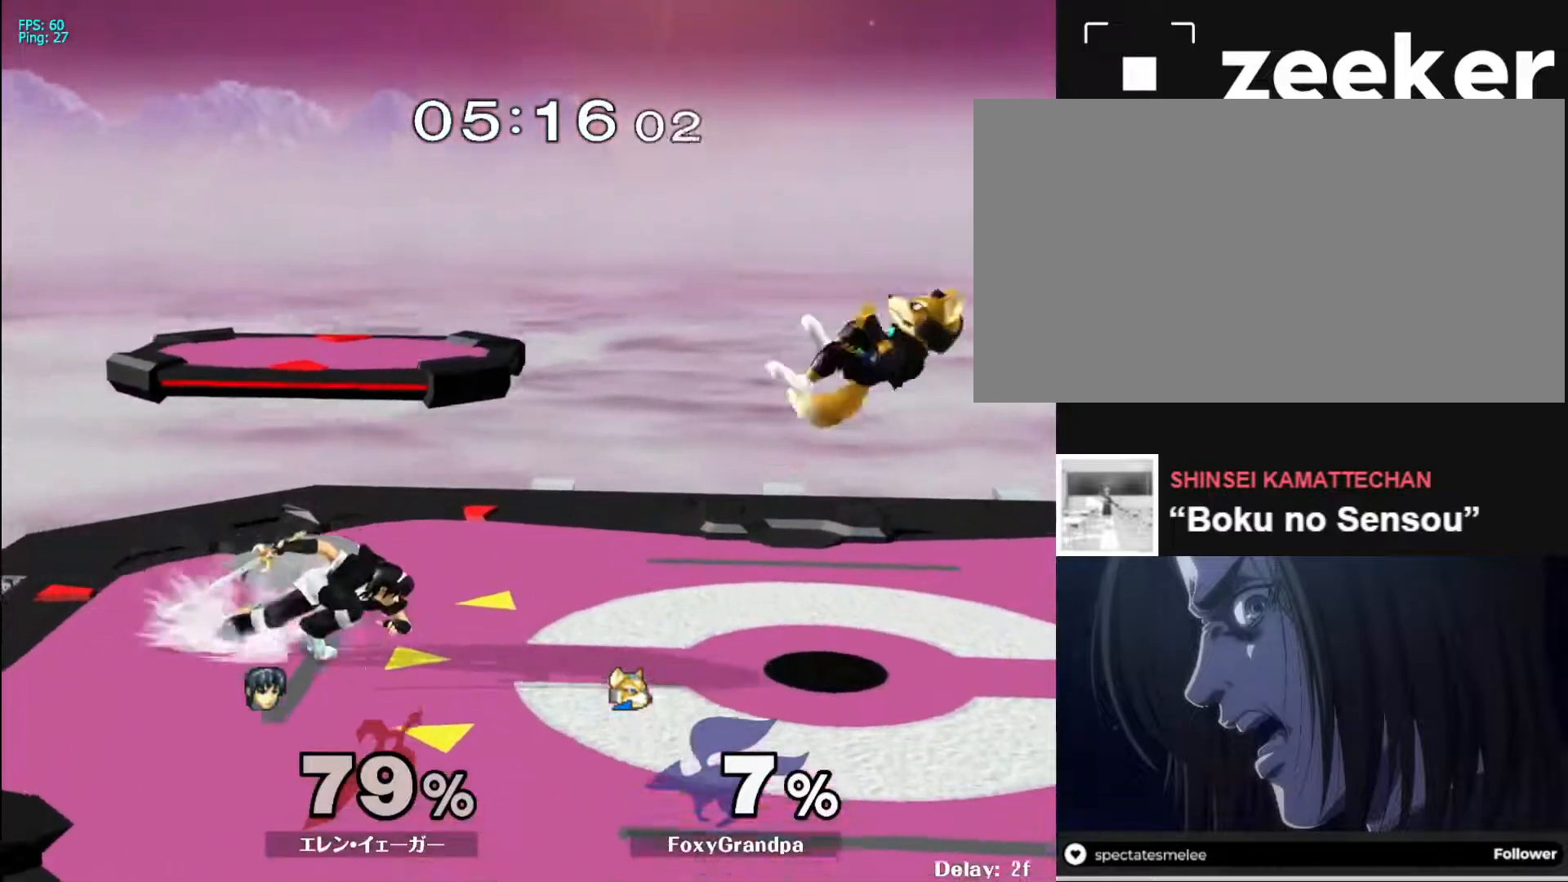
{"buttons": [], "left_stick": "right", "right_stick": "center", "events": [[100, "left_stick", "left"], [233, "left_stick", "right"], [333, "left_stick", "left"], [500, "left_stick", "right"]]}
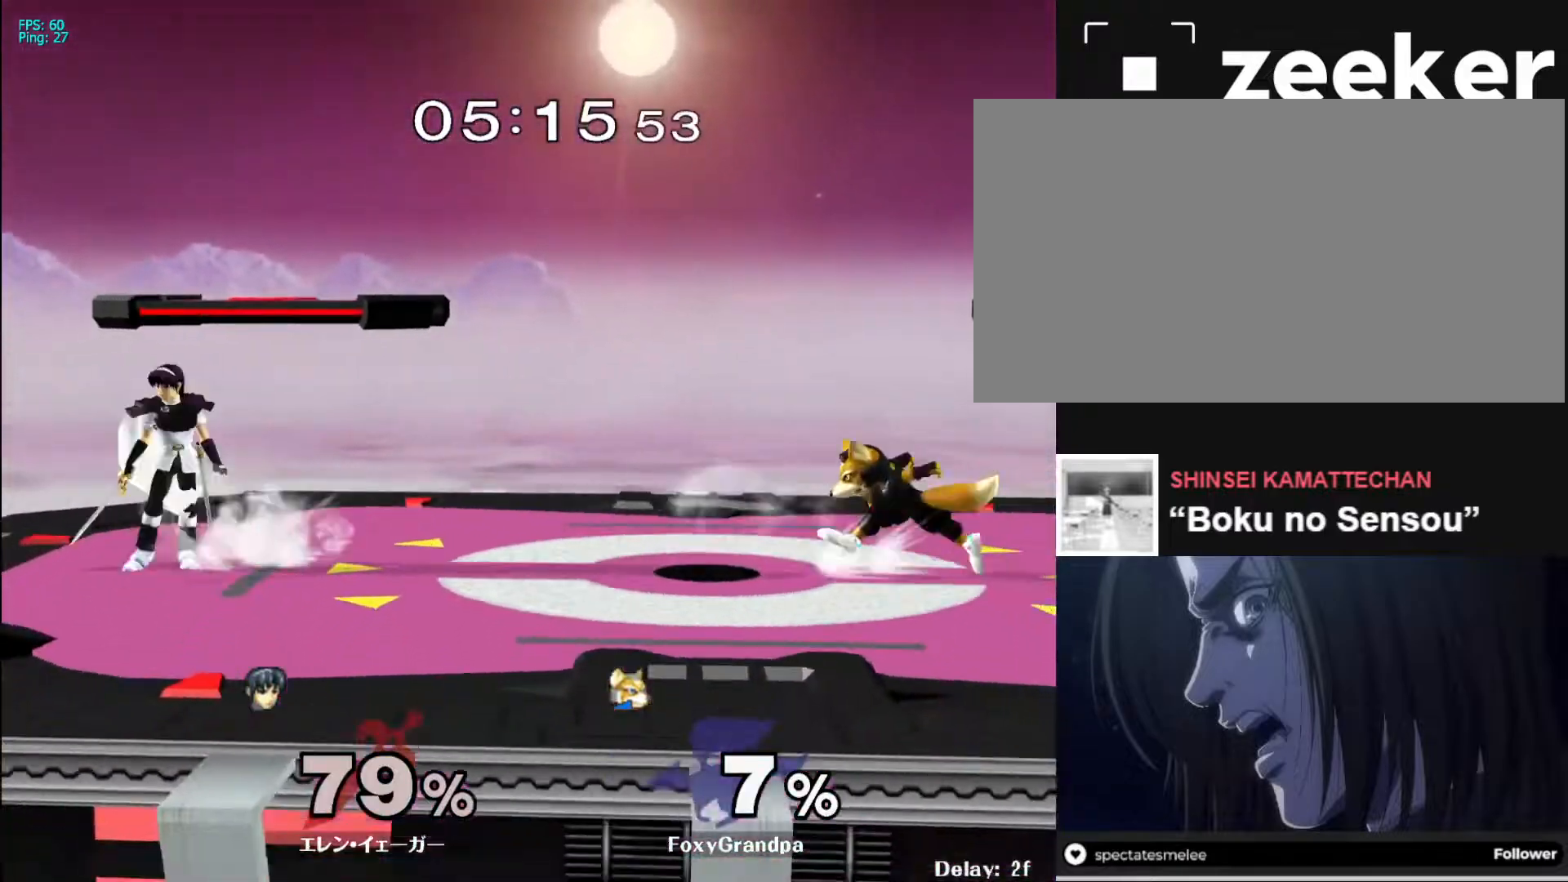
{"buttons": [], "left_stick": "left", "right_stick": "center", "events": [[200, "left_stick", "left"], [350, "left_stick", "right"], [433, "left_stick", "left"]]}
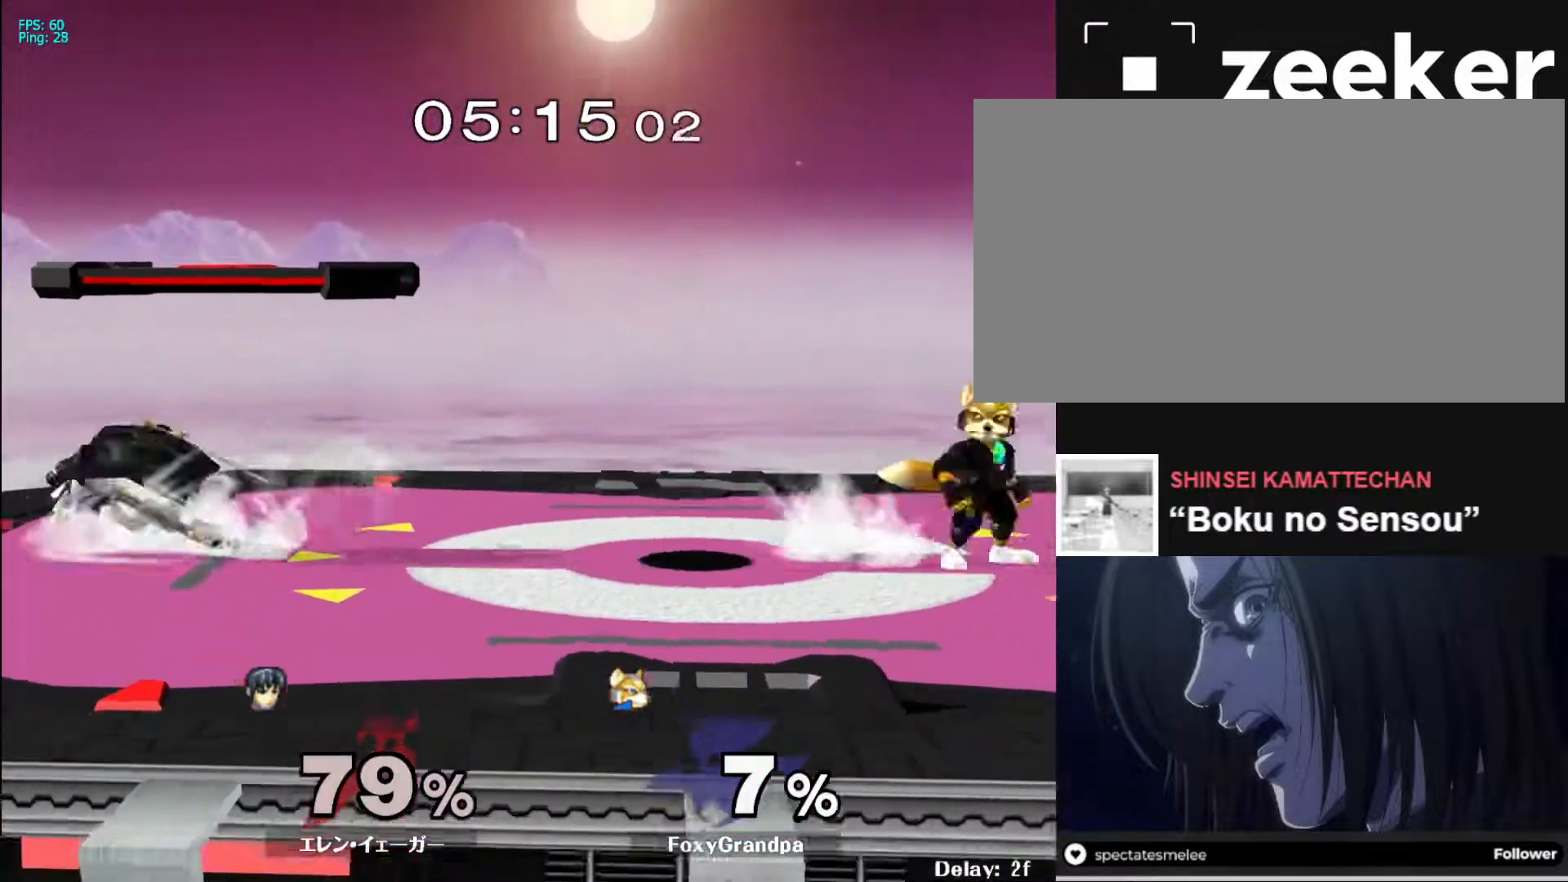
{"buttons": [], "left_stick": "right", "right_stick": "center", "events": [[117, "left_stick", "right"], [317, "left_stick", "left"], [483, "left_stick", "right"]]}
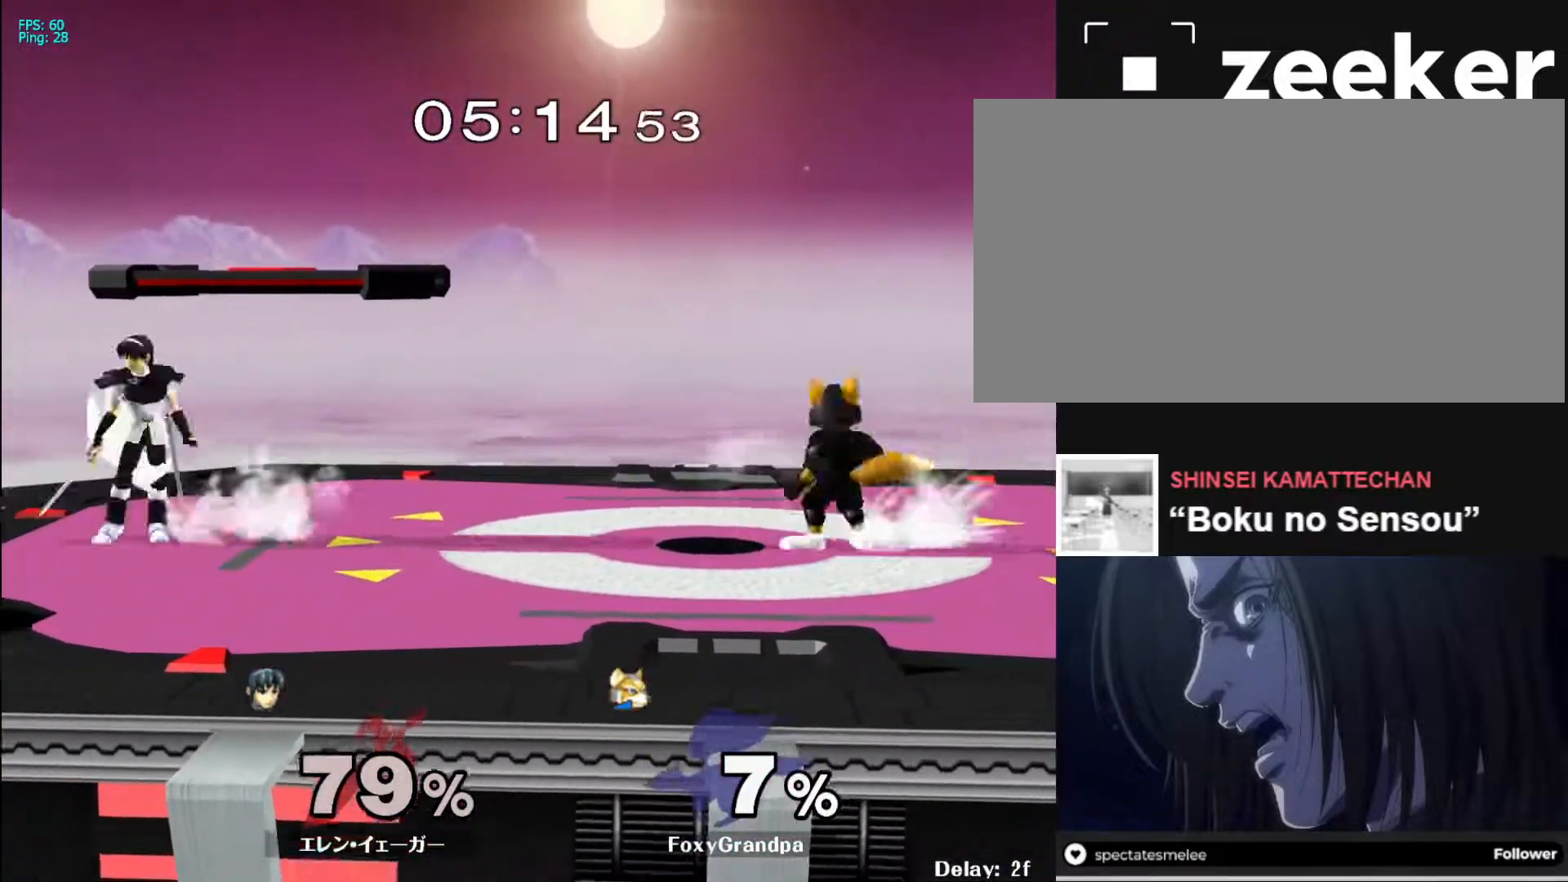
{"buttons": [], "left_stick": "right", "right_stick": "center", "events": [[100, "left_stick", "center"], [150, "left_stick", "left"], [250, "left_stick", "right"]]}
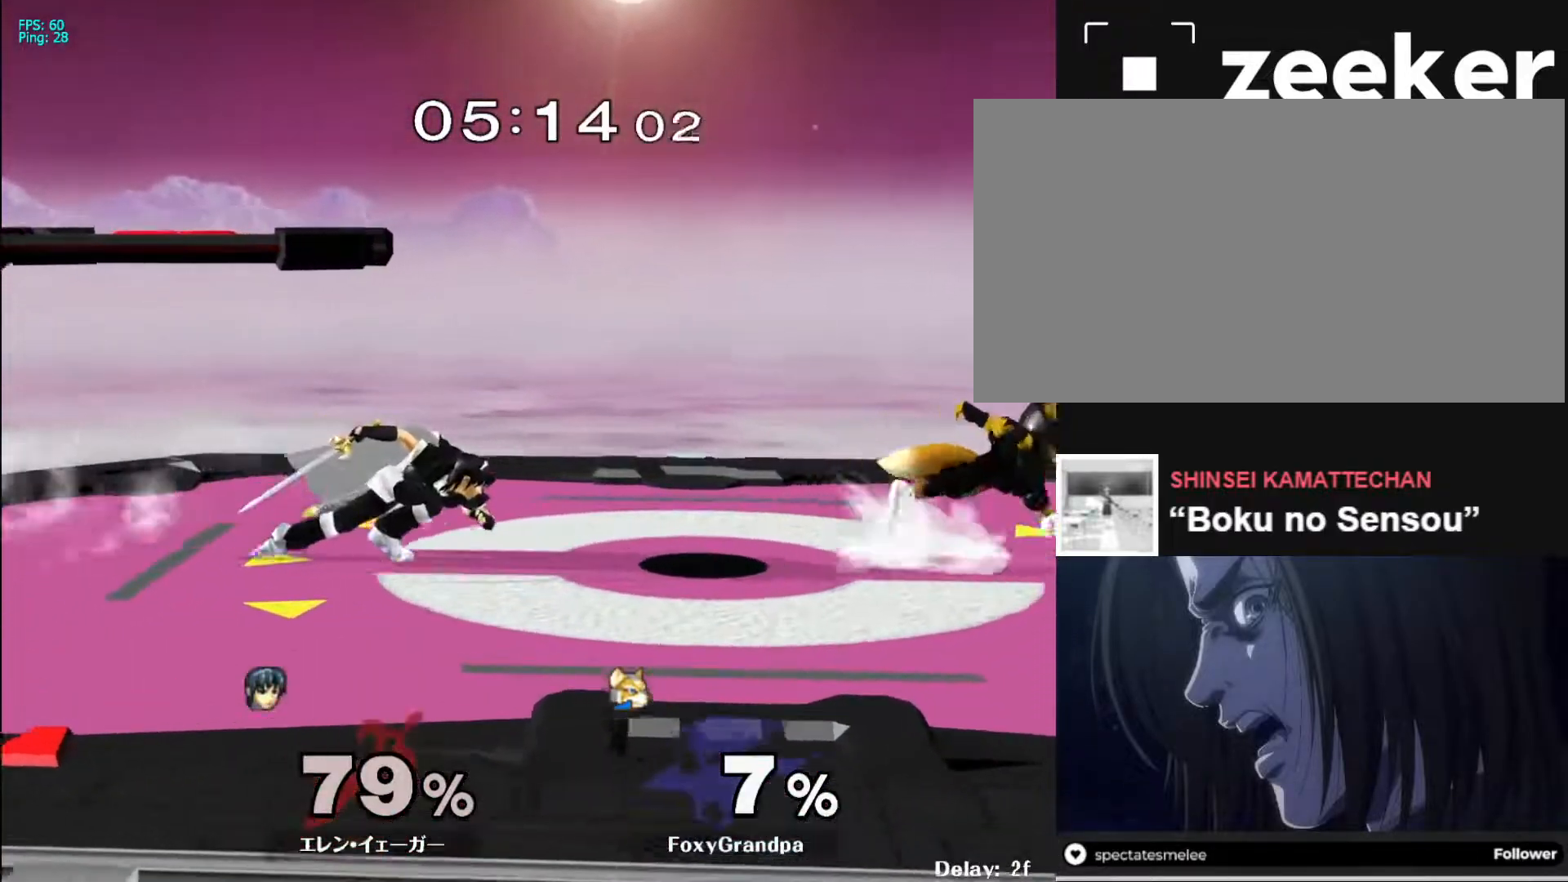
{"buttons": [], "left_stick": "right", "right_stick": "center", "events": [[33, "left_stick", "left"], [150, "X", "down"], [183, "left_stick", "down-left"], [200, "R1", "down"], [333, "R1", "up"], [333, "X", "up"], [350, "left_stick", "left"], [500, "left_stick", "right"]]}
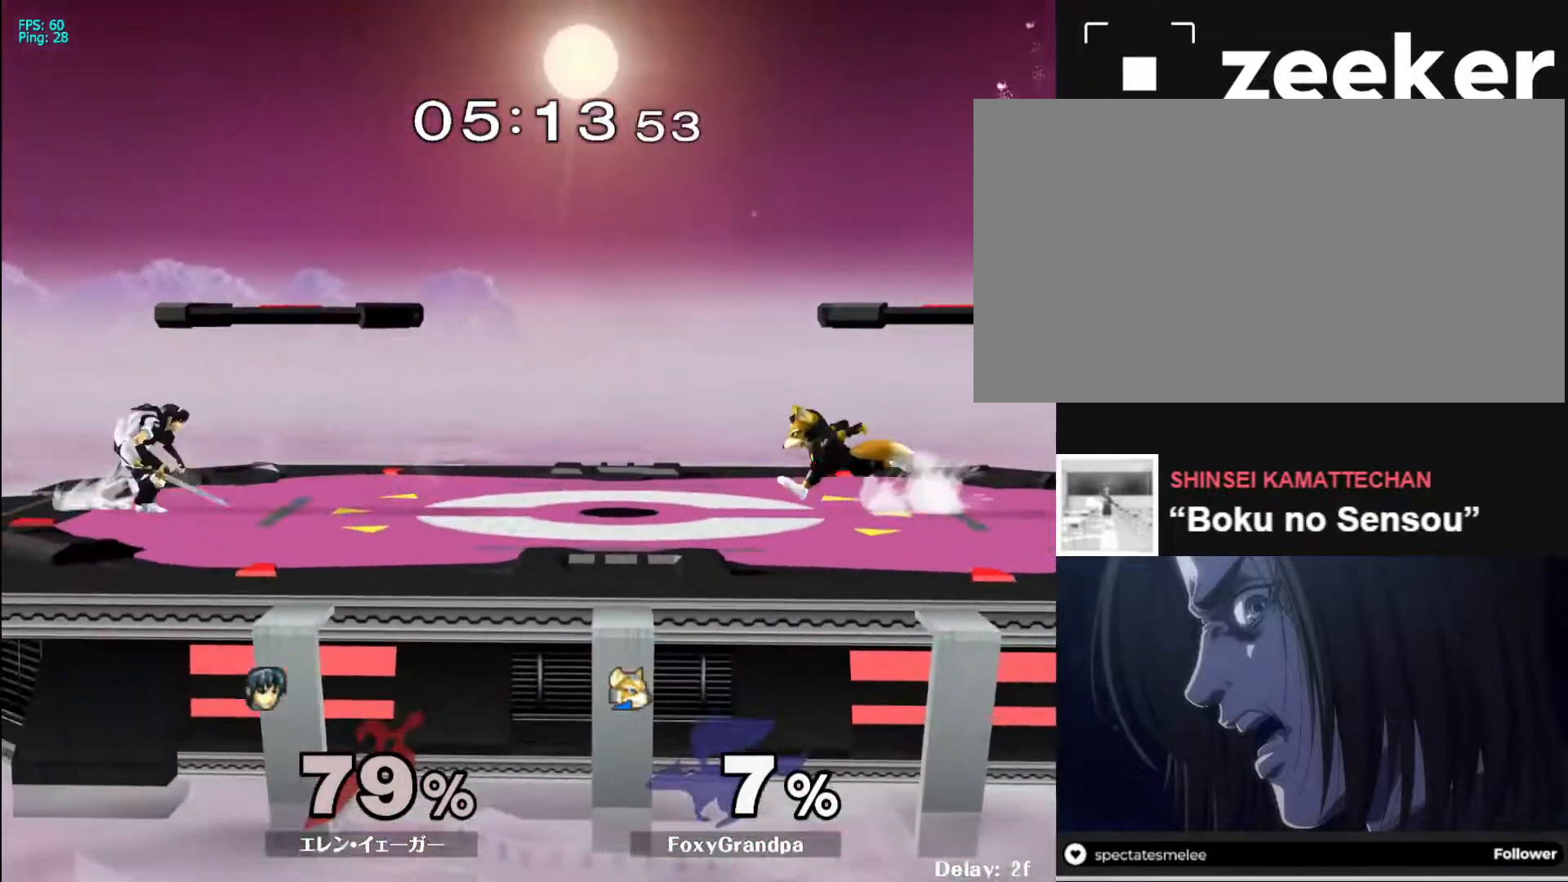
{"buttons": ["X", "R1"], "left_stick": "down-left", "right_stick": "center", "events": [[367, "X", "down"], [400, "left_stick", "down-left"], [417, "R1", "down"]]}
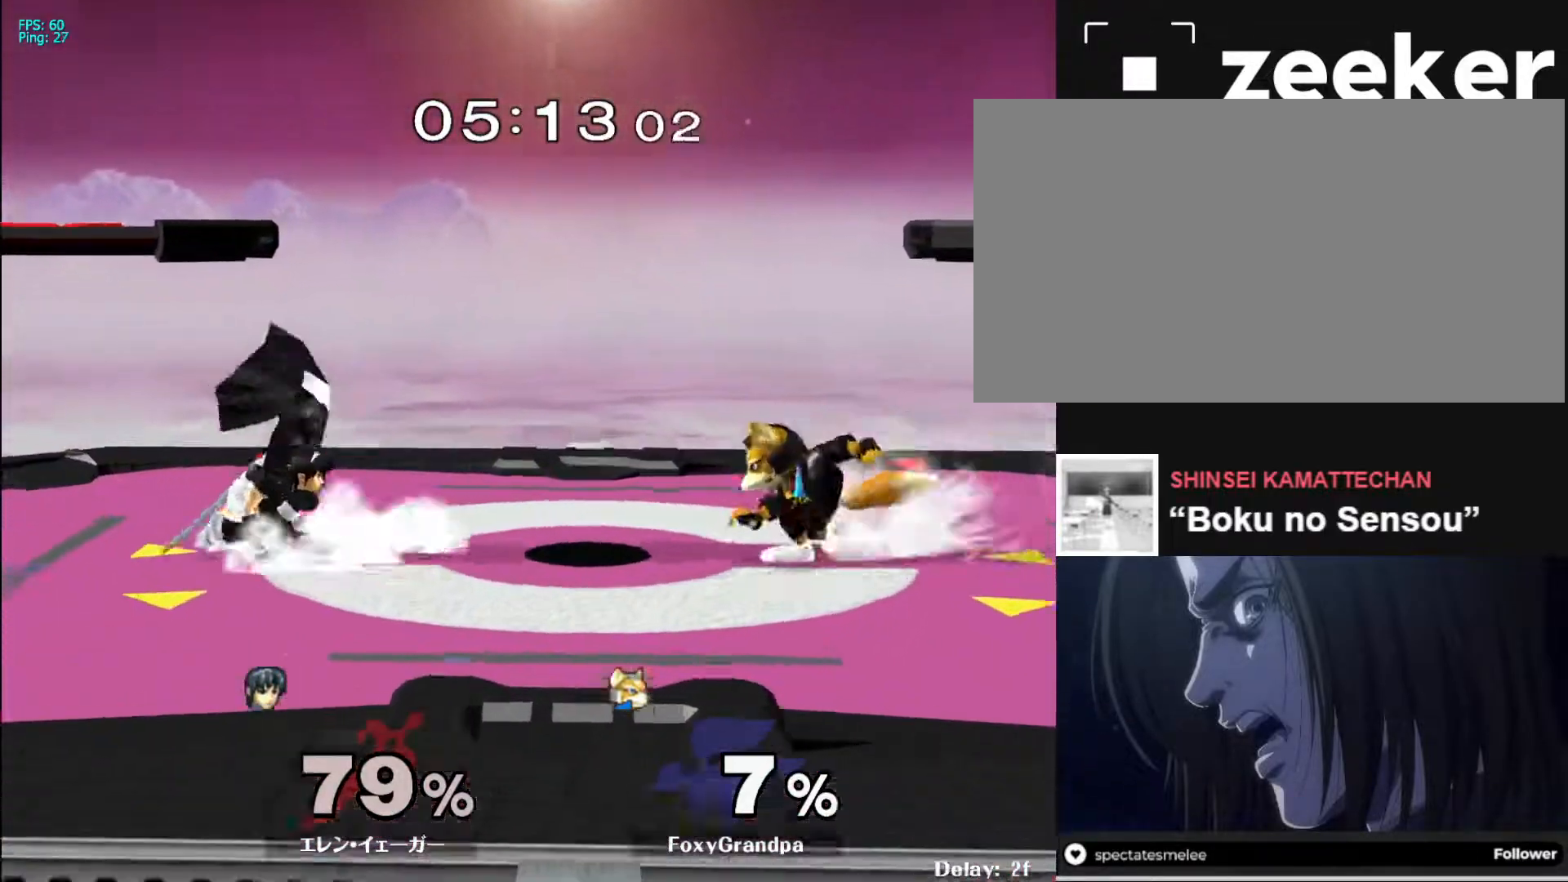
{"buttons": [], "left_stick": "right", "right_stick": "center", "events": [[50, "X", "up"], [50, "left_stick", "center"], [67, "R1", "up"], [100, "left_stick", "right"], [183, "left_stick", "left"], [283, "left_stick", "down-right"], [383, "left_stick", "left"], [467, "left_stick", "right"]]}
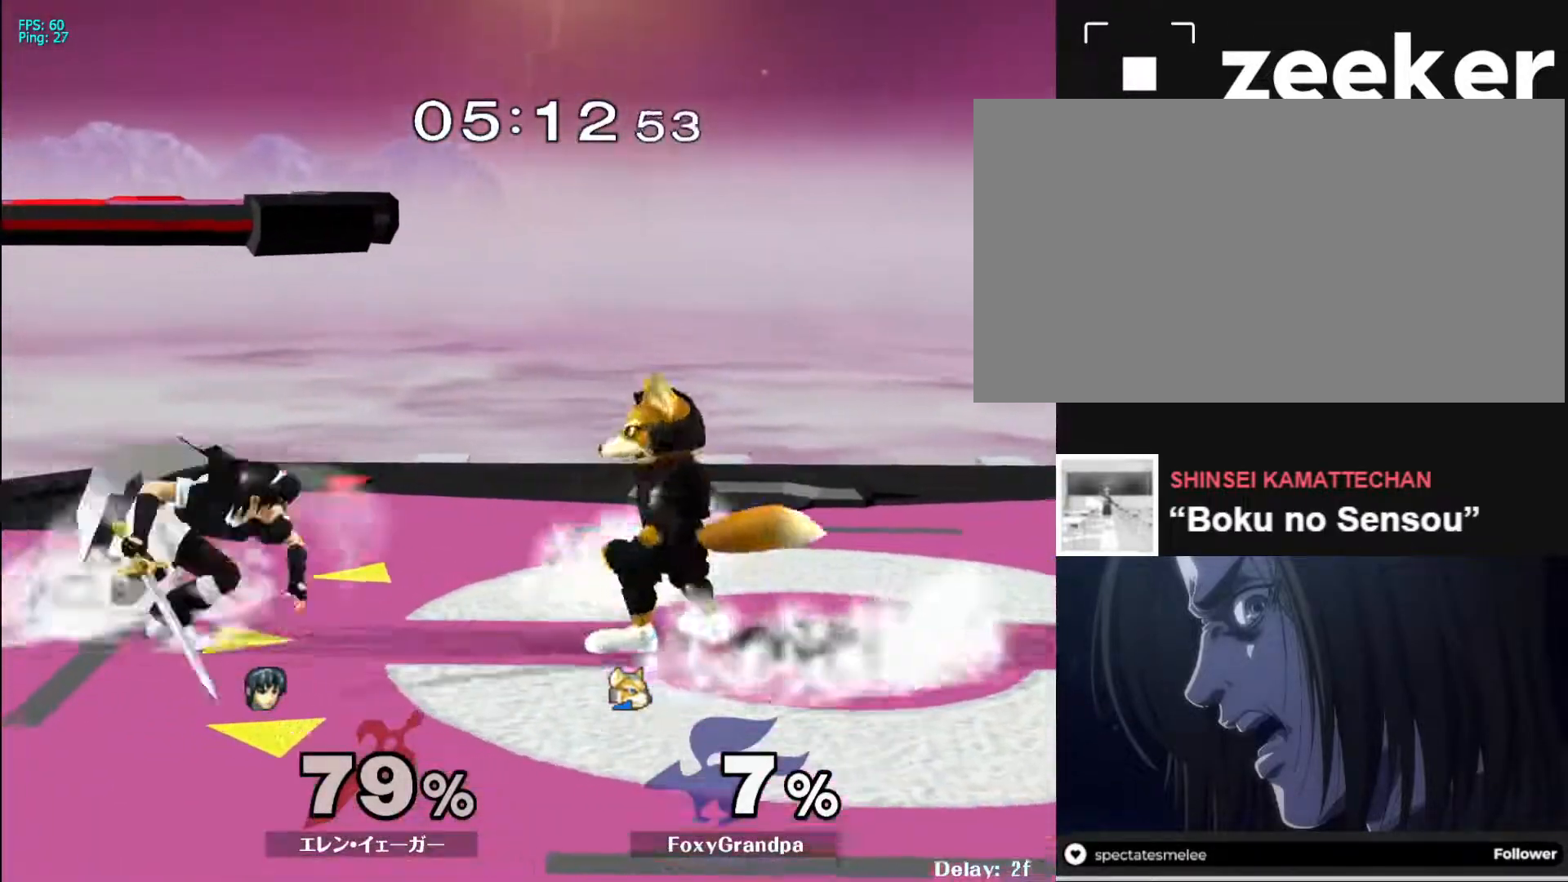
{"buttons": ["L1"], "left_stick": "down", "right_stick": "center", "events": [[33, "X", "down"], [67, "X", "up"], [67, "left_stick", "center"], [133, "A", "down"], [217, "left_stick", "left"], [233, "A", "up"], [450, "L1", "down"], [450, "left_stick", "down"]]}
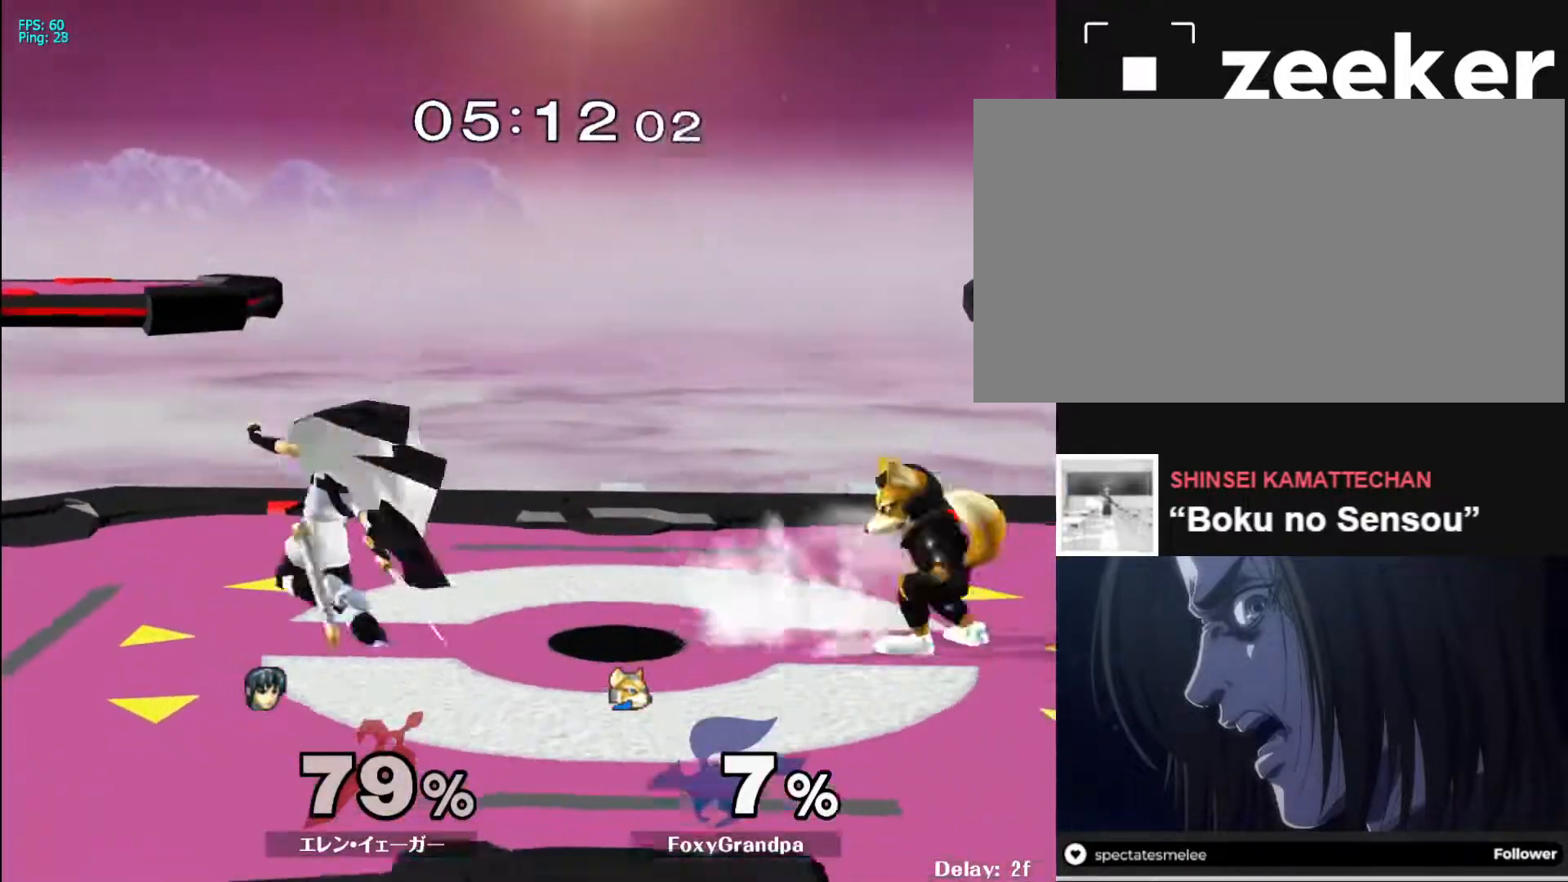
{"buttons": [], "left_stick": "center", "right_stick": "center", "events": [[33, "left_stick", "left"], [133, "left_stick", "center"], [200, "left_stick", "down"], [367, "L1", "up"], [367, "left_stick", "center"]]}
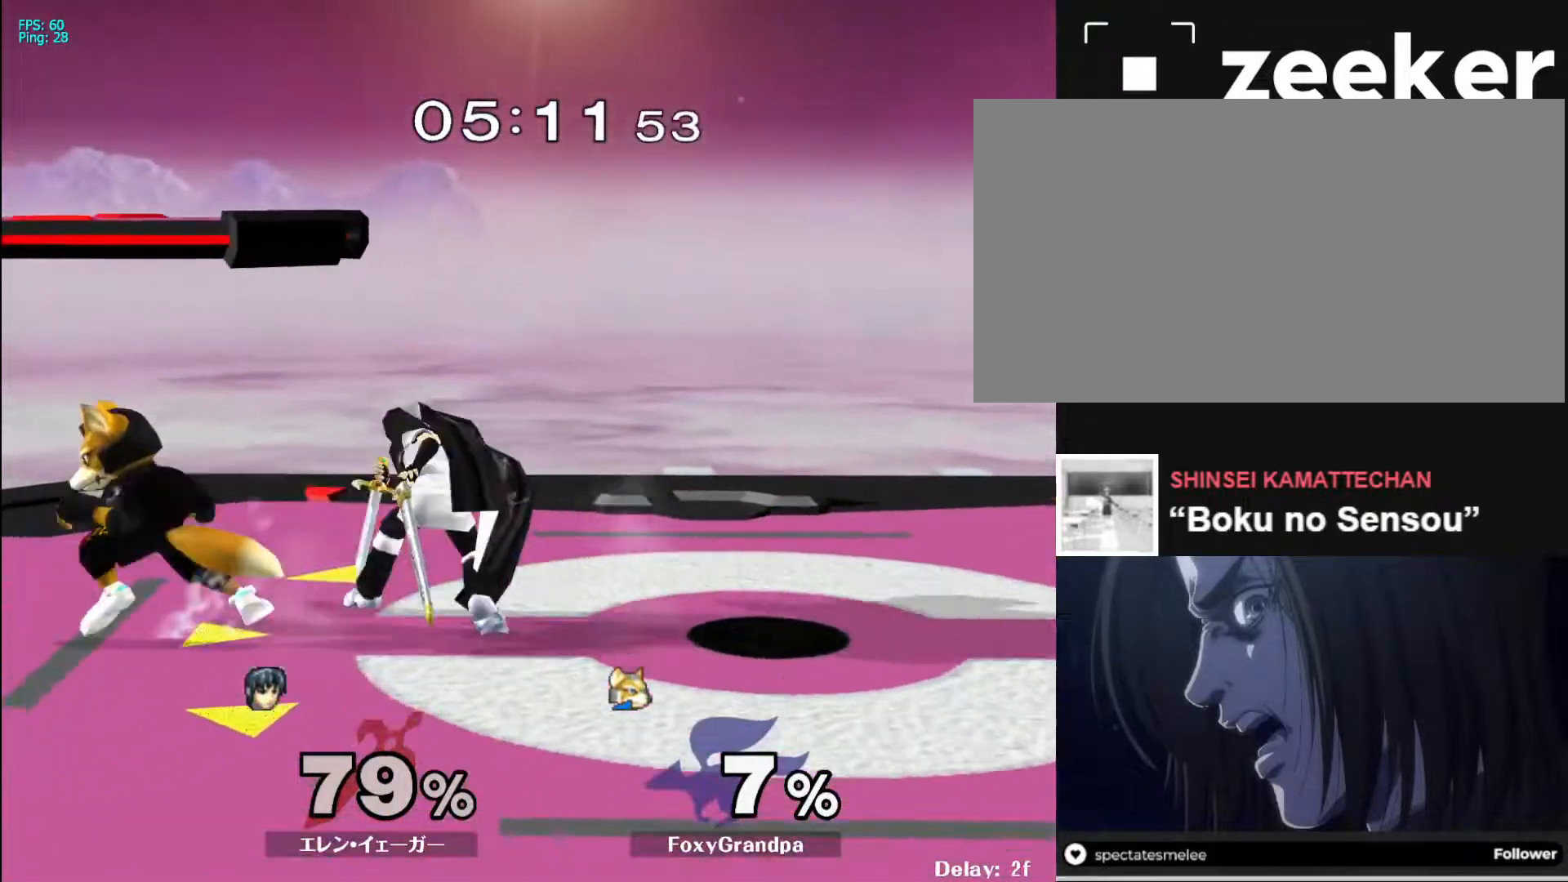
{"buttons": [], "left_stick": "center", "right_stick": "center", "events": [[183, "left_stick", "left"], [233, "X", "down"], [250, "Z", "down"], [317, "left_stick", "center"], [333, "Z", "up"], [350, "X", "up"], [383, "left_stick", "left"], [500, "left_stick", "center"]]}
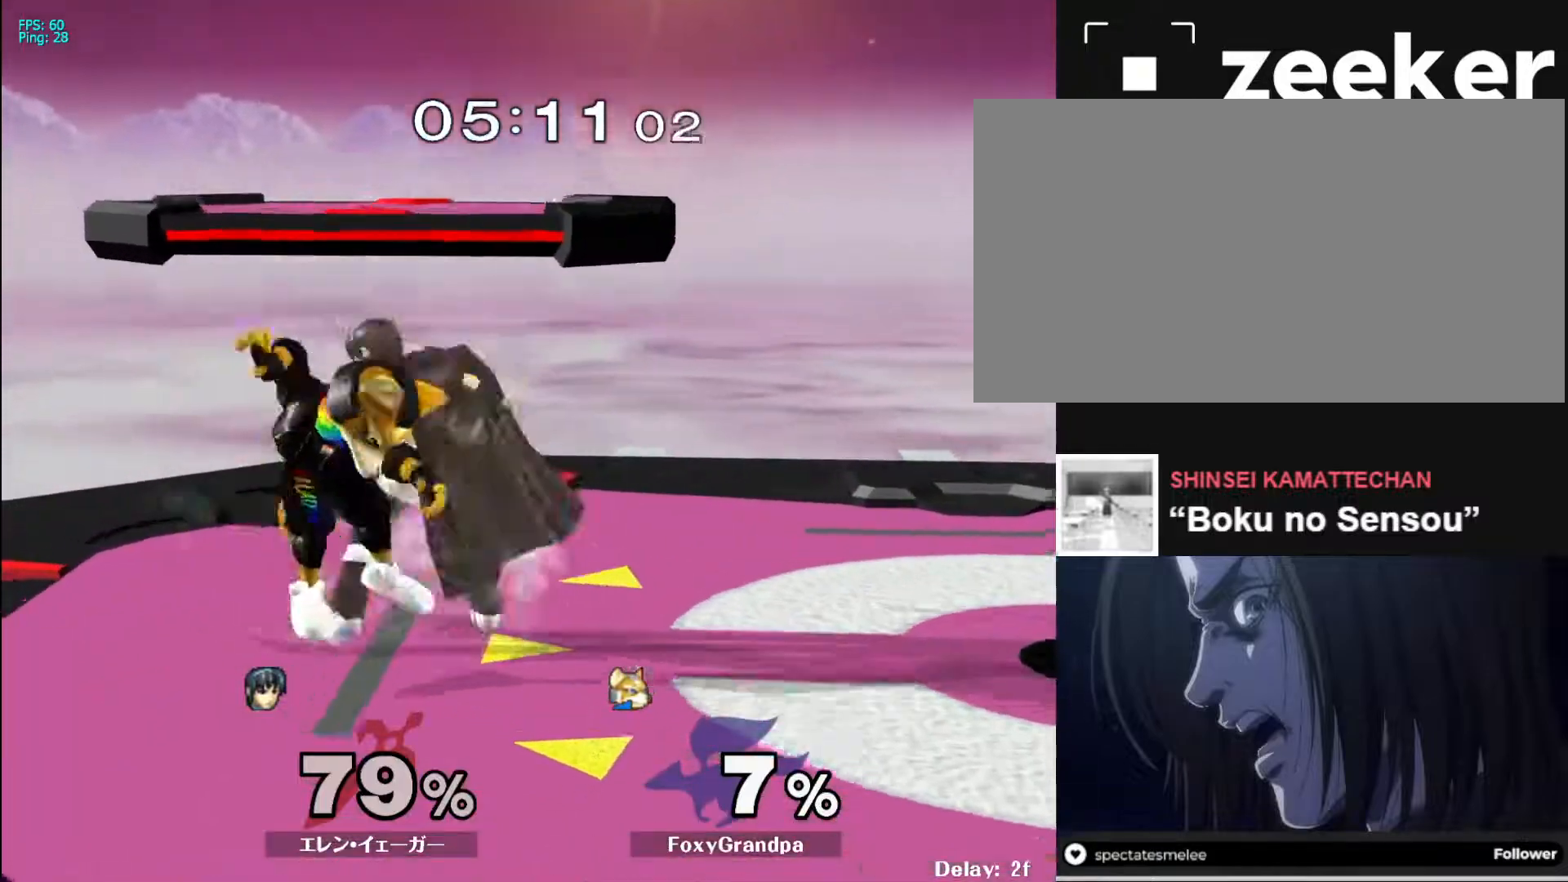
{"buttons": [], "left_stick": "right", "right_stick": "center", "events": [[300, "left_stick", "left"], [417, "left_stick", "right"]]}
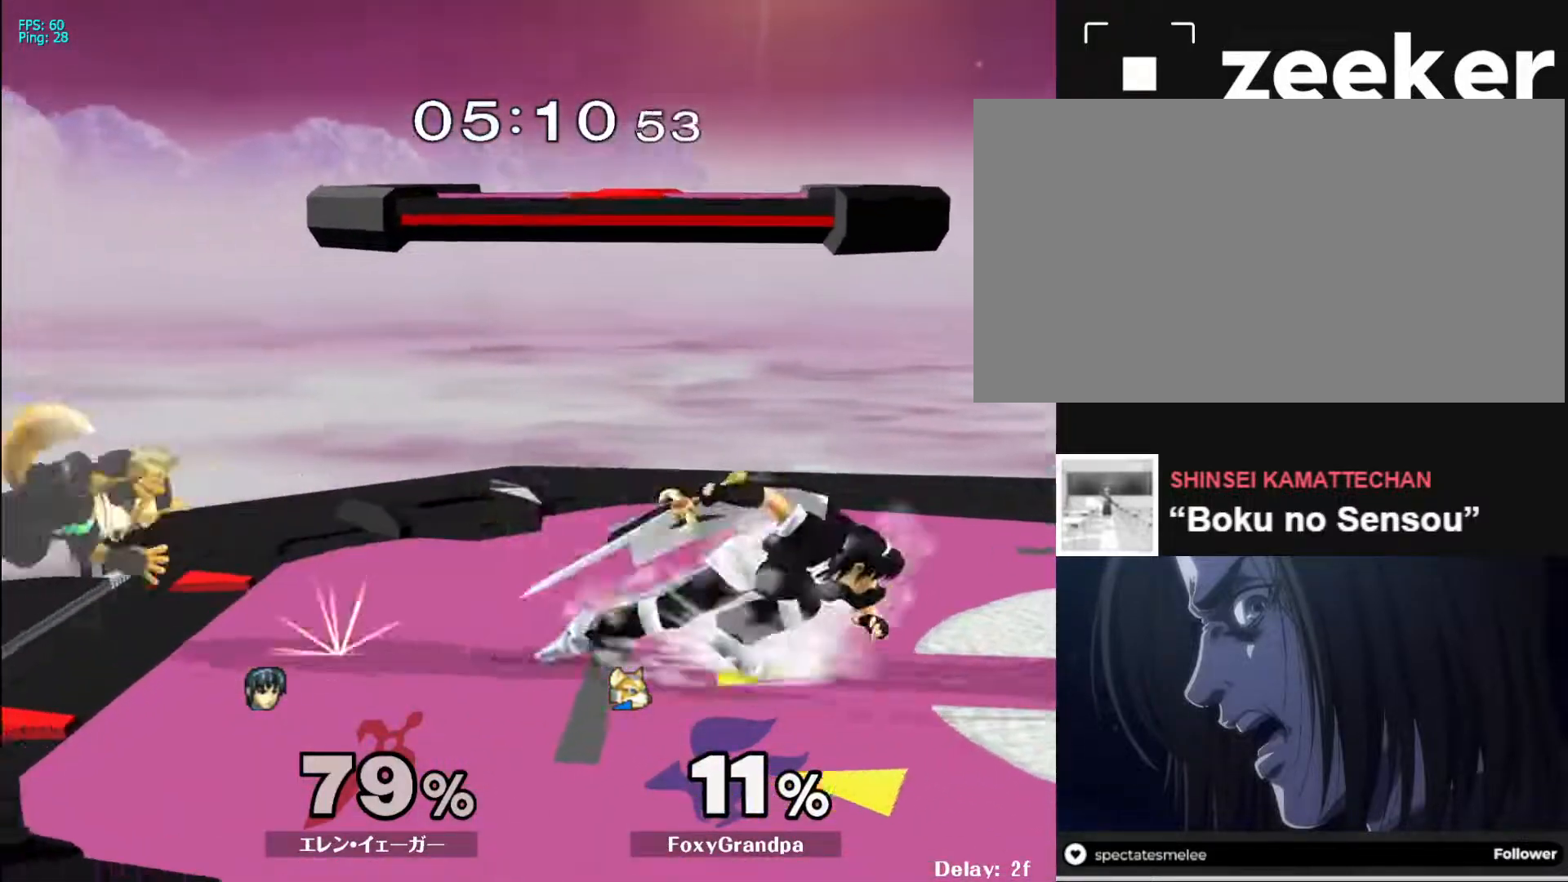
{"buttons": [], "left_stick": "center", "right_stick": "center", "events": [[50, "left_stick", "left"], [317, "X", "down"], [350, "Z", "down"], [433, "left_stick", "center"], [450, "X", "up"], [467, "Z", "up"]]}
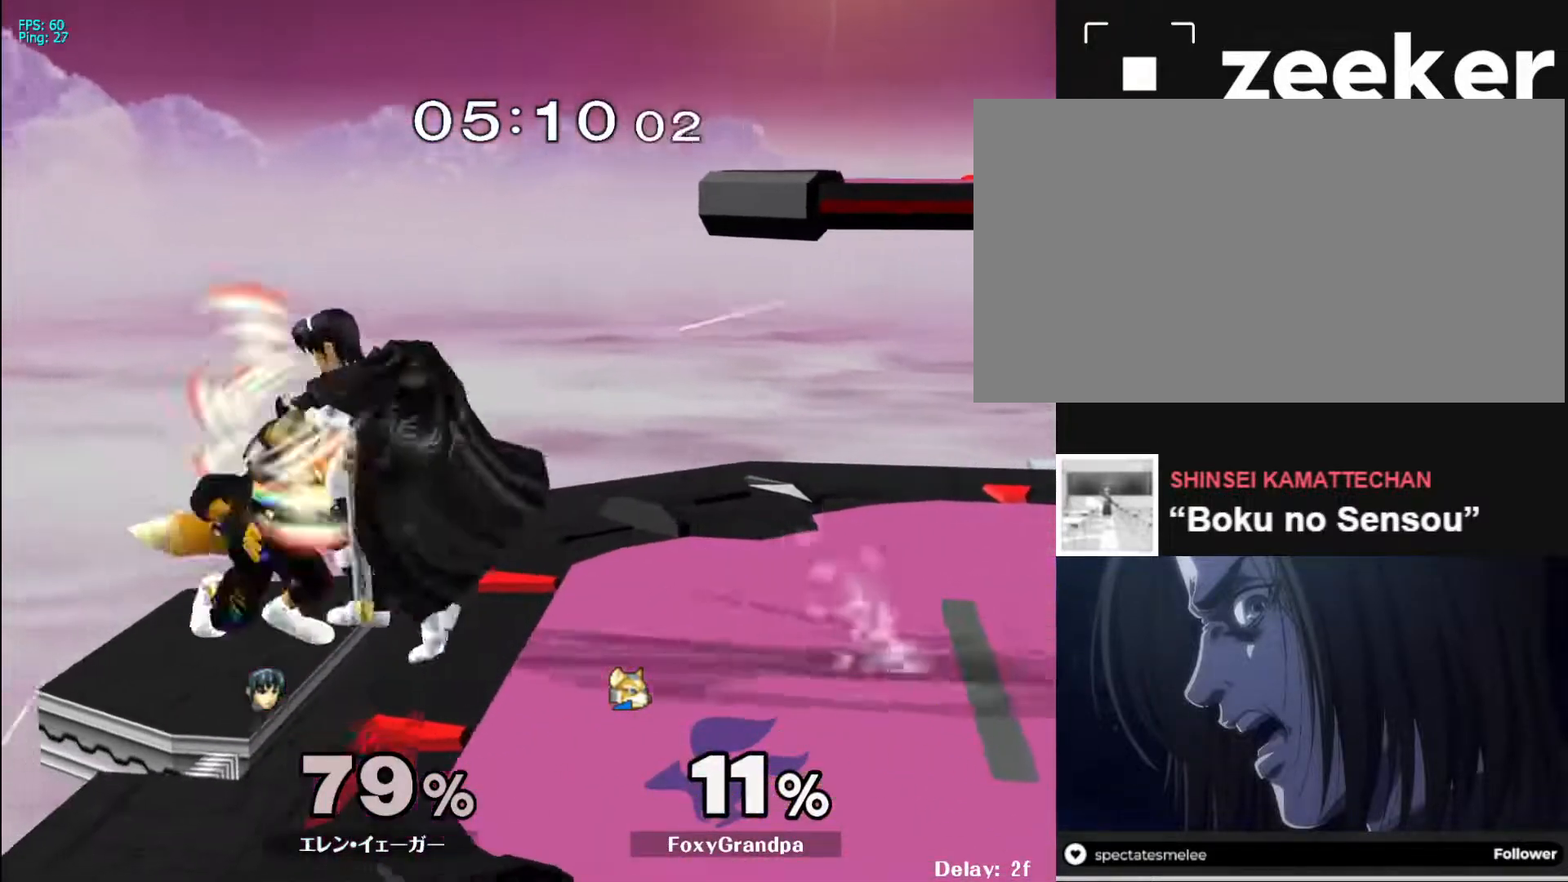
{"buttons": ["A"], "left_stick": "down", "right_stick": "center", "events": [[233, "left_stick", "down"], [417, "A", "down"]]}
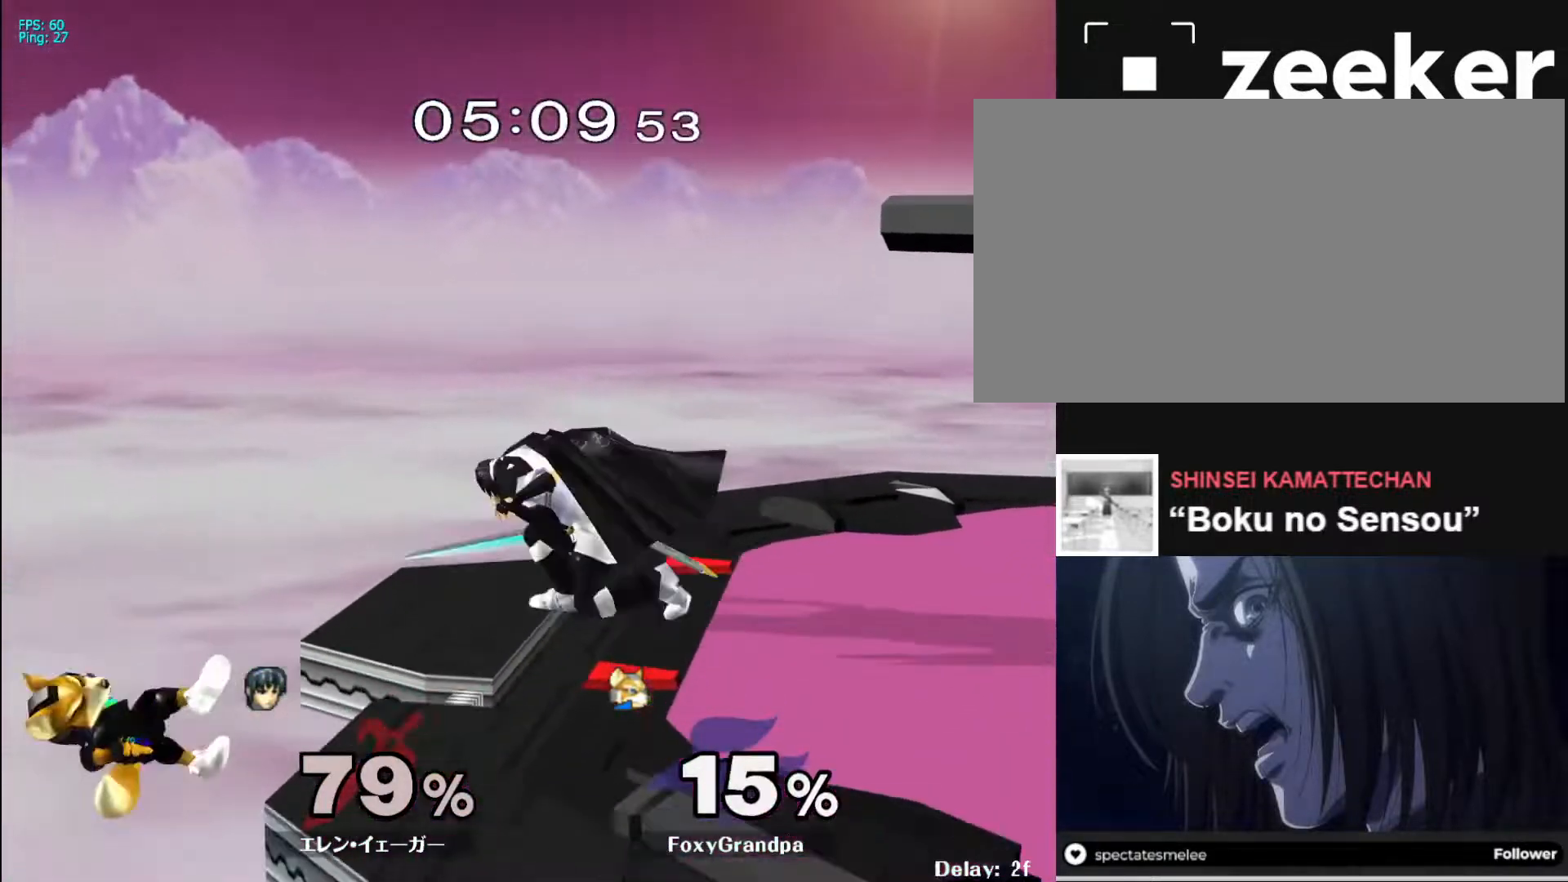
{"buttons": [], "left_stick": "center", "right_stick": "center", "events": [[50, "A", "up"], [67, "left_stick", "left"], [483, "left_stick", "center"]]}
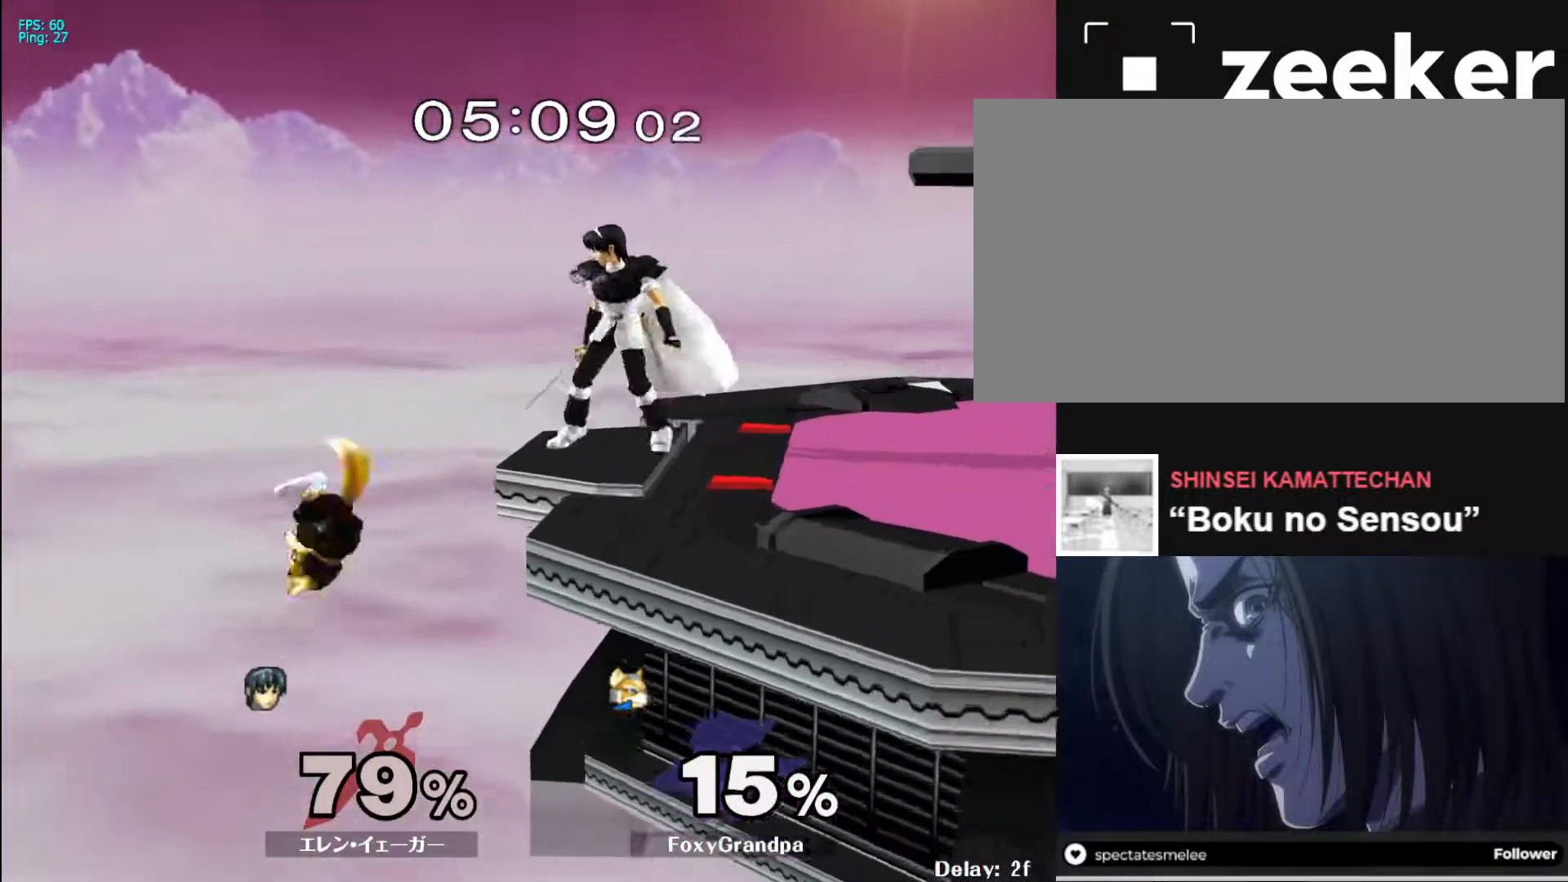
{"buttons": [], "left_stick": "center", "right_stick": "center", "events": [[117, "A", "down"], [233, "A", "up"]]}
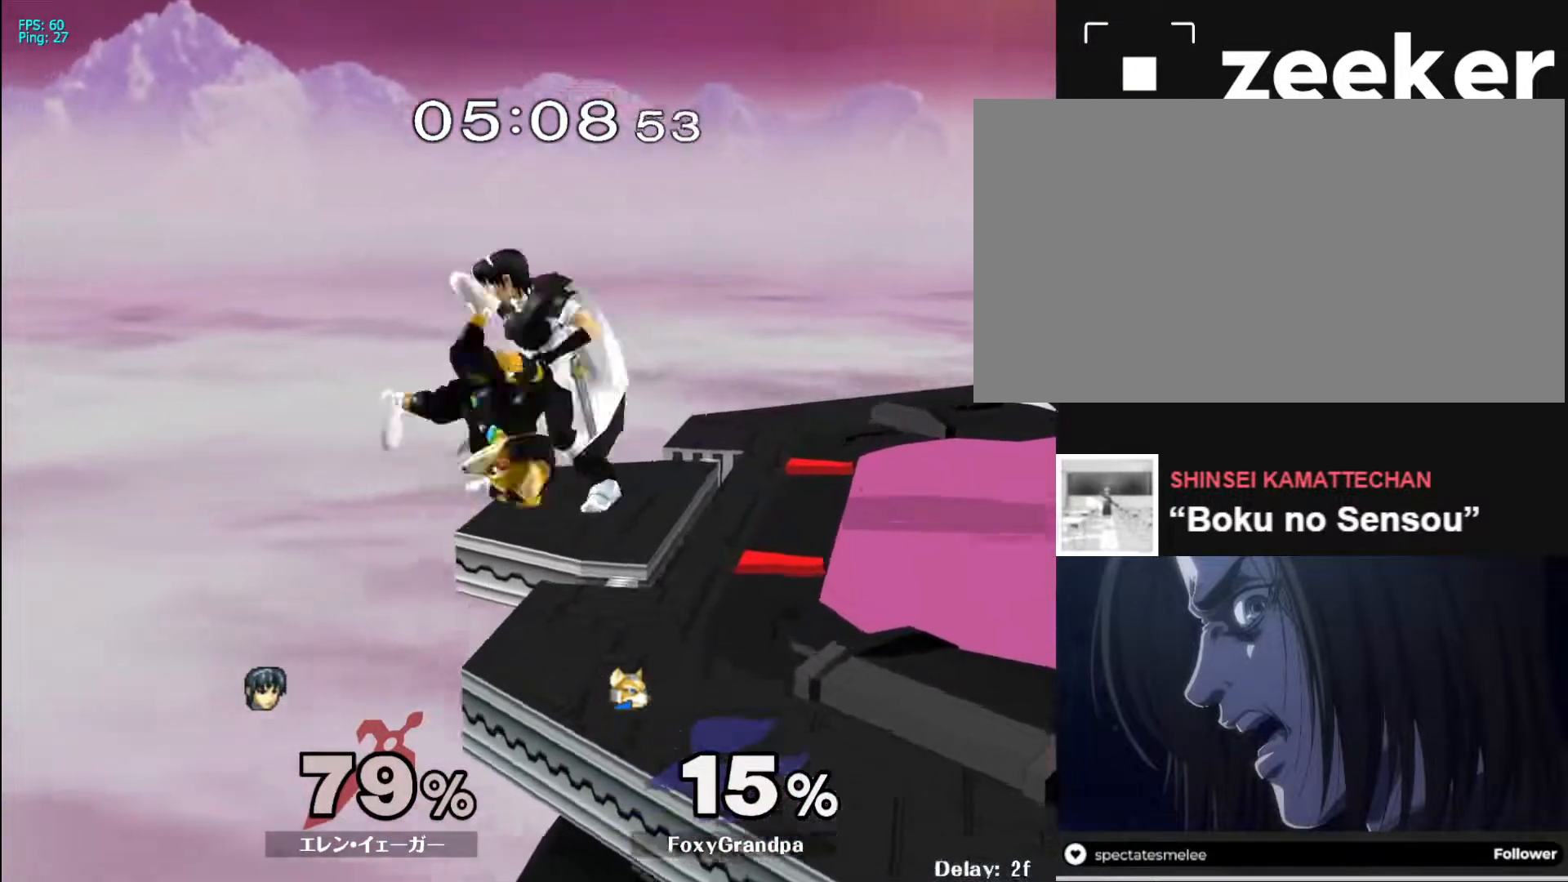
{"buttons": [], "left_stick": "down", "right_stick": "left", "events": [[17, "left_stick", "right"], [283, "left_stick", "down"], [500, "right_stick", "left"]]}
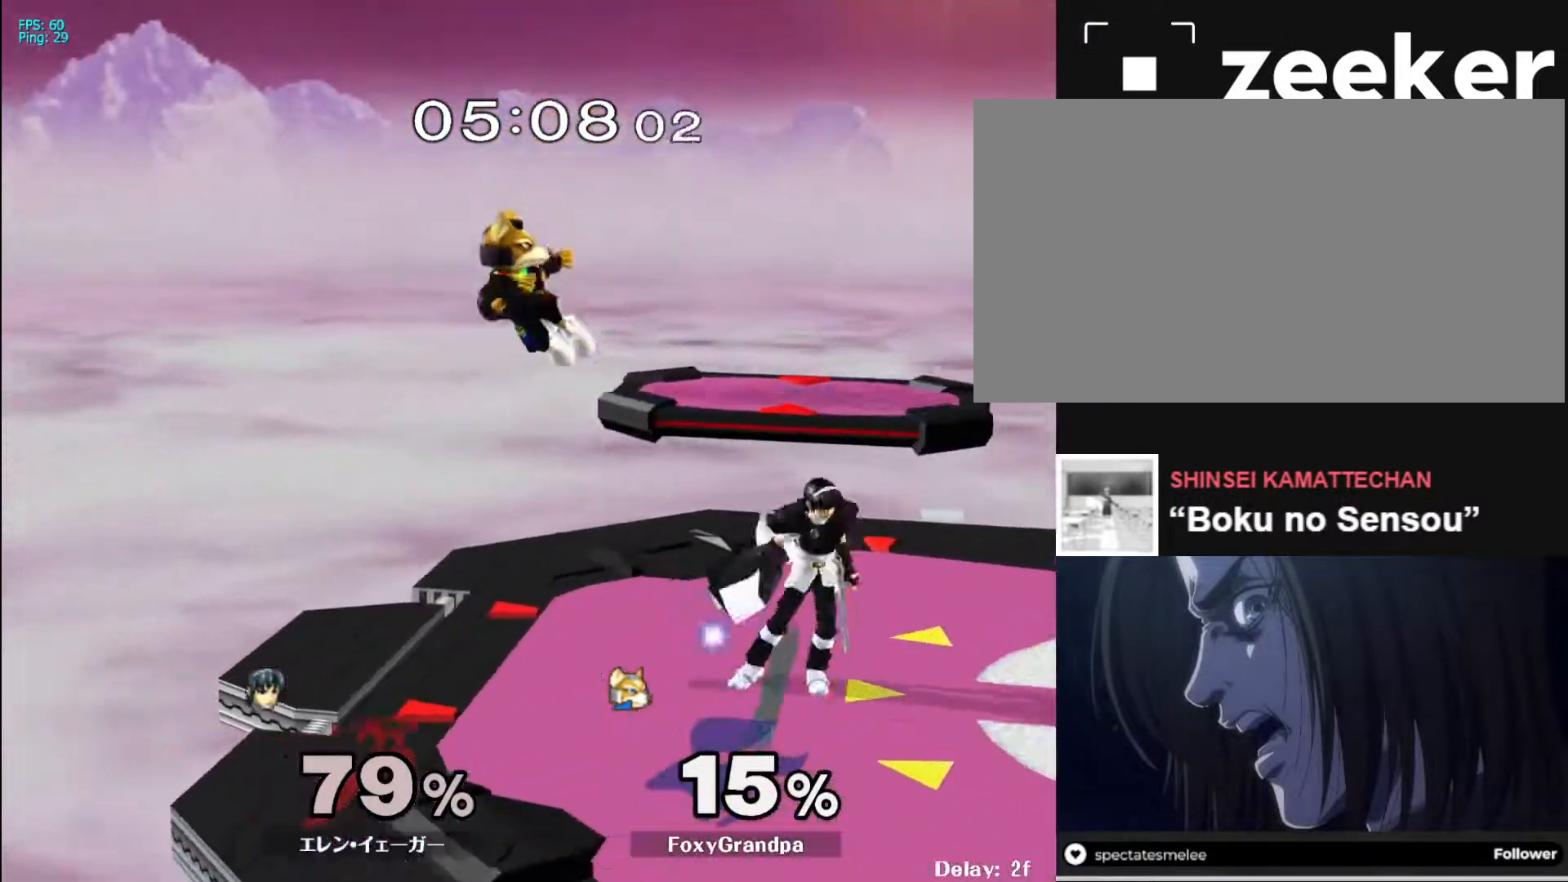
{"buttons": [], "left_stick": "down-left", "right_stick": "center", "events": [[50, "right_stick", "center"], [167, "left_stick", "down-right"], [400, "left_stick", "down-left"]]}
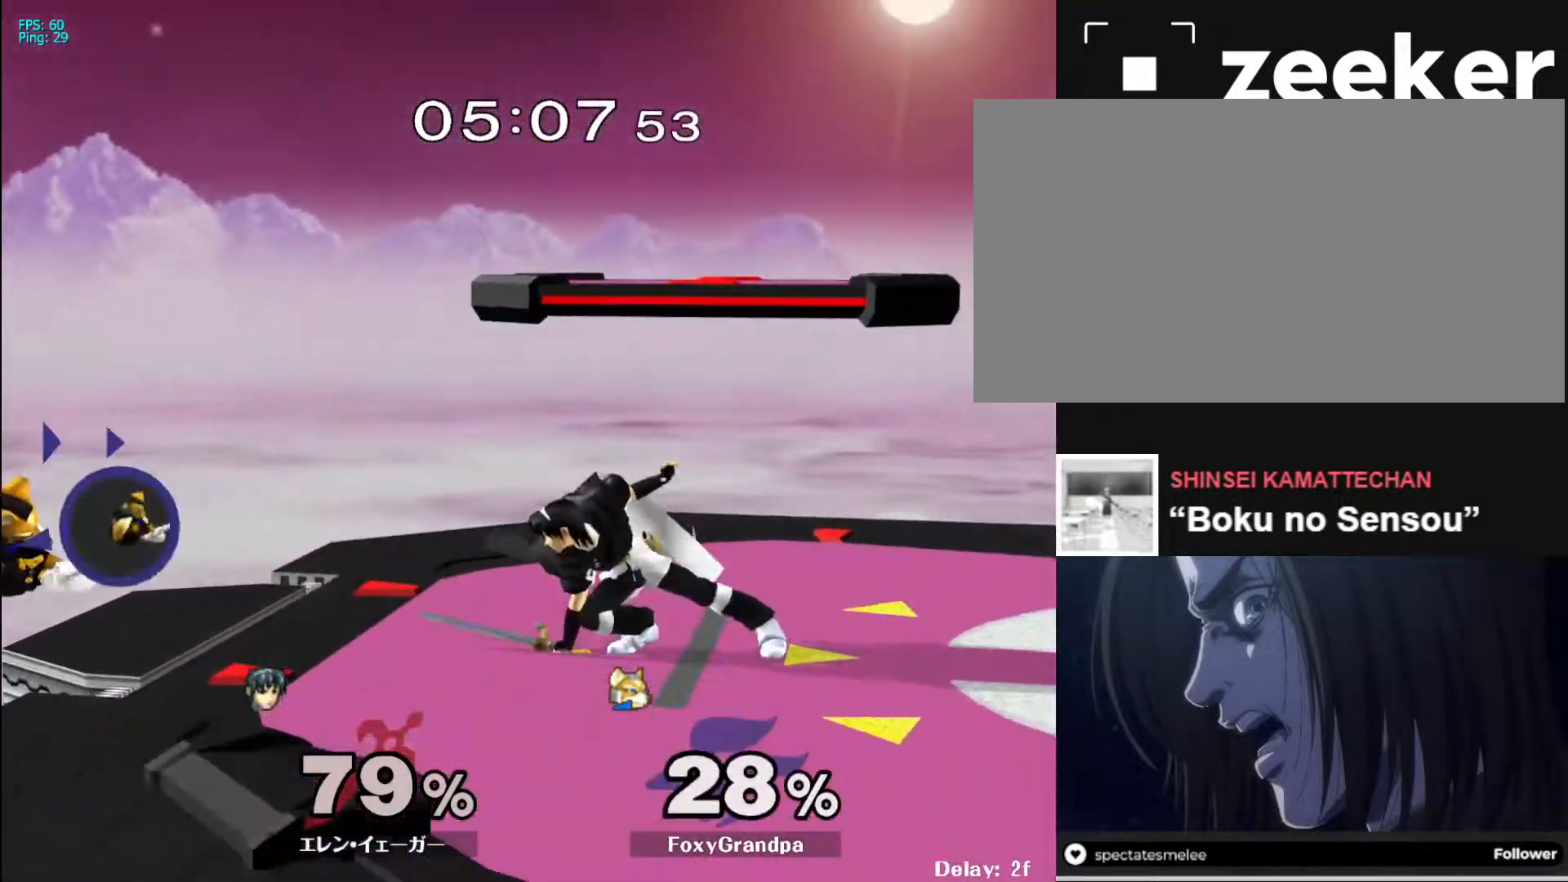
{"buttons": ["X"], "left_stick": "left", "right_stick": "center", "events": [[183, "left_stick", "center"], [417, "left_stick", "left"], [467, "X", "down"]]}
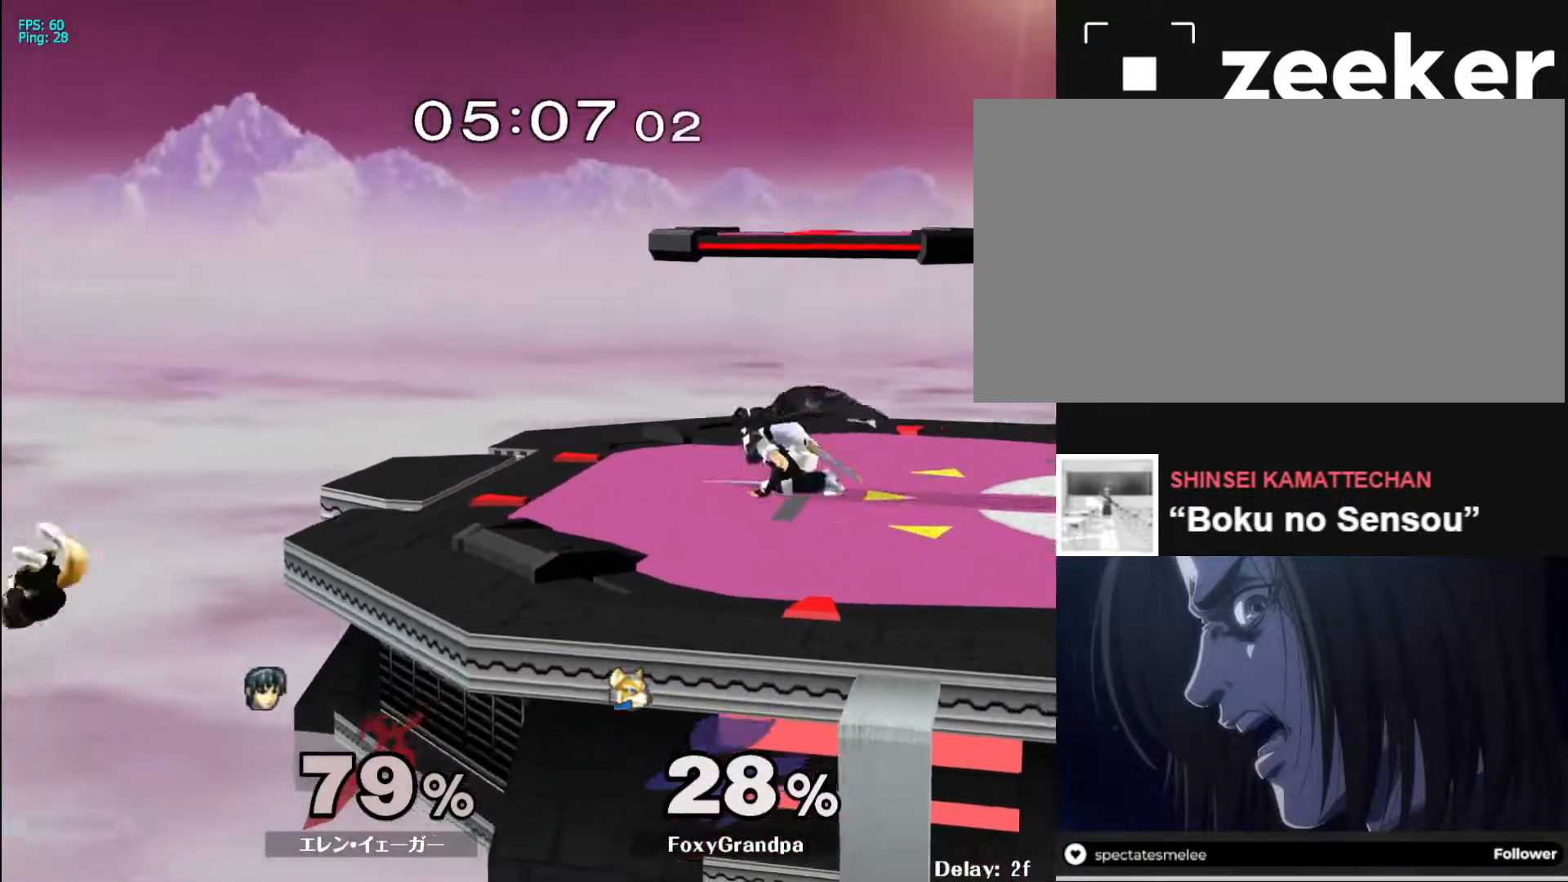
{"buttons": [], "left_stick": "down", "right_stick": "center", "events": [[33, "R1", "down"], [150, "X", "up"], [183, "R1", "up"], [283, "left_stick", "down"]]}
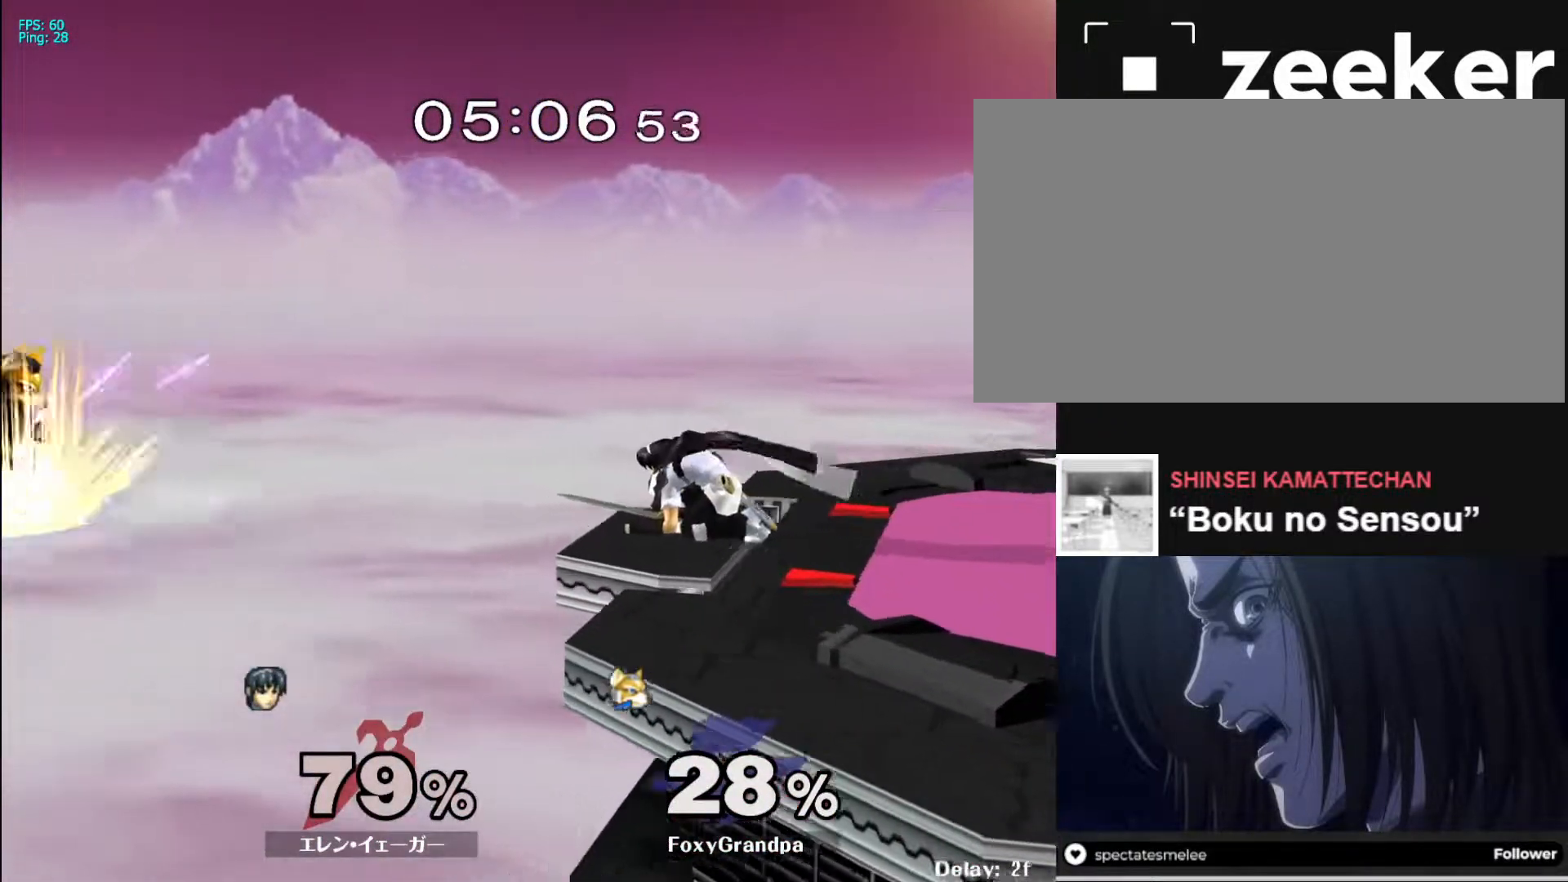
{"buttons": ["A"], "left_stick": "down", "right_stick": "center", "events": [[467, "A", "down"]]}